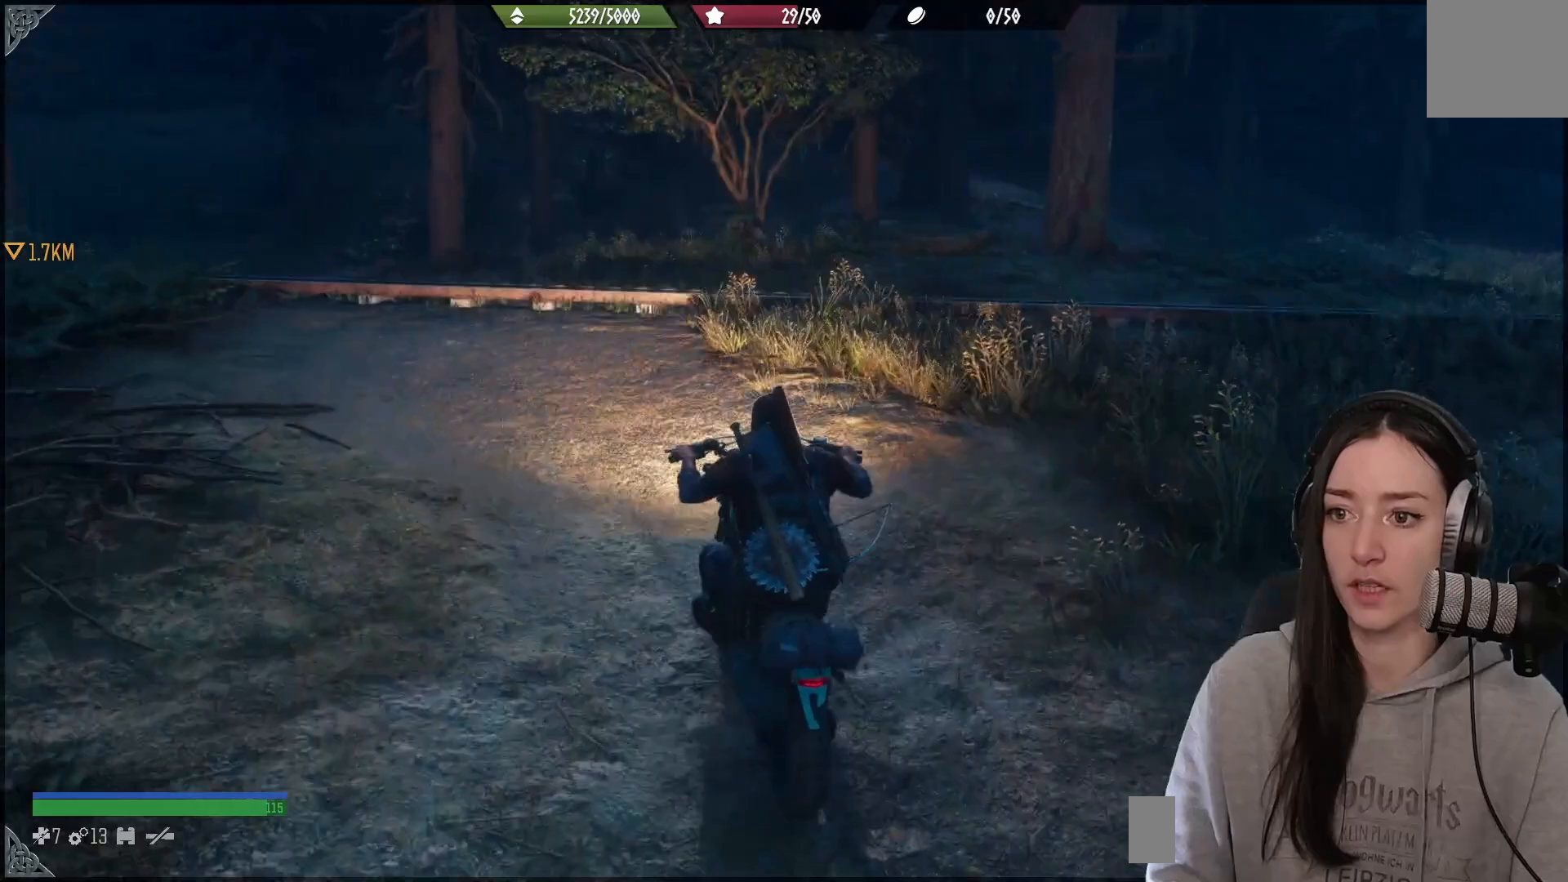
Gameplay with a controller (Xbox layout); each line is a JSON object with the inputs held at the frame after it. "events" lists button and stick changes between this image and that frame as [ms after this image, input, new state], when the widget could be followed in between.
{"buttons": [], "left_stick": "left", "right_stick": "center", "events": [[233, "left_stick", "left"], [233, "right_stick", "down-left"], [383, "right_stick", "center"]]}
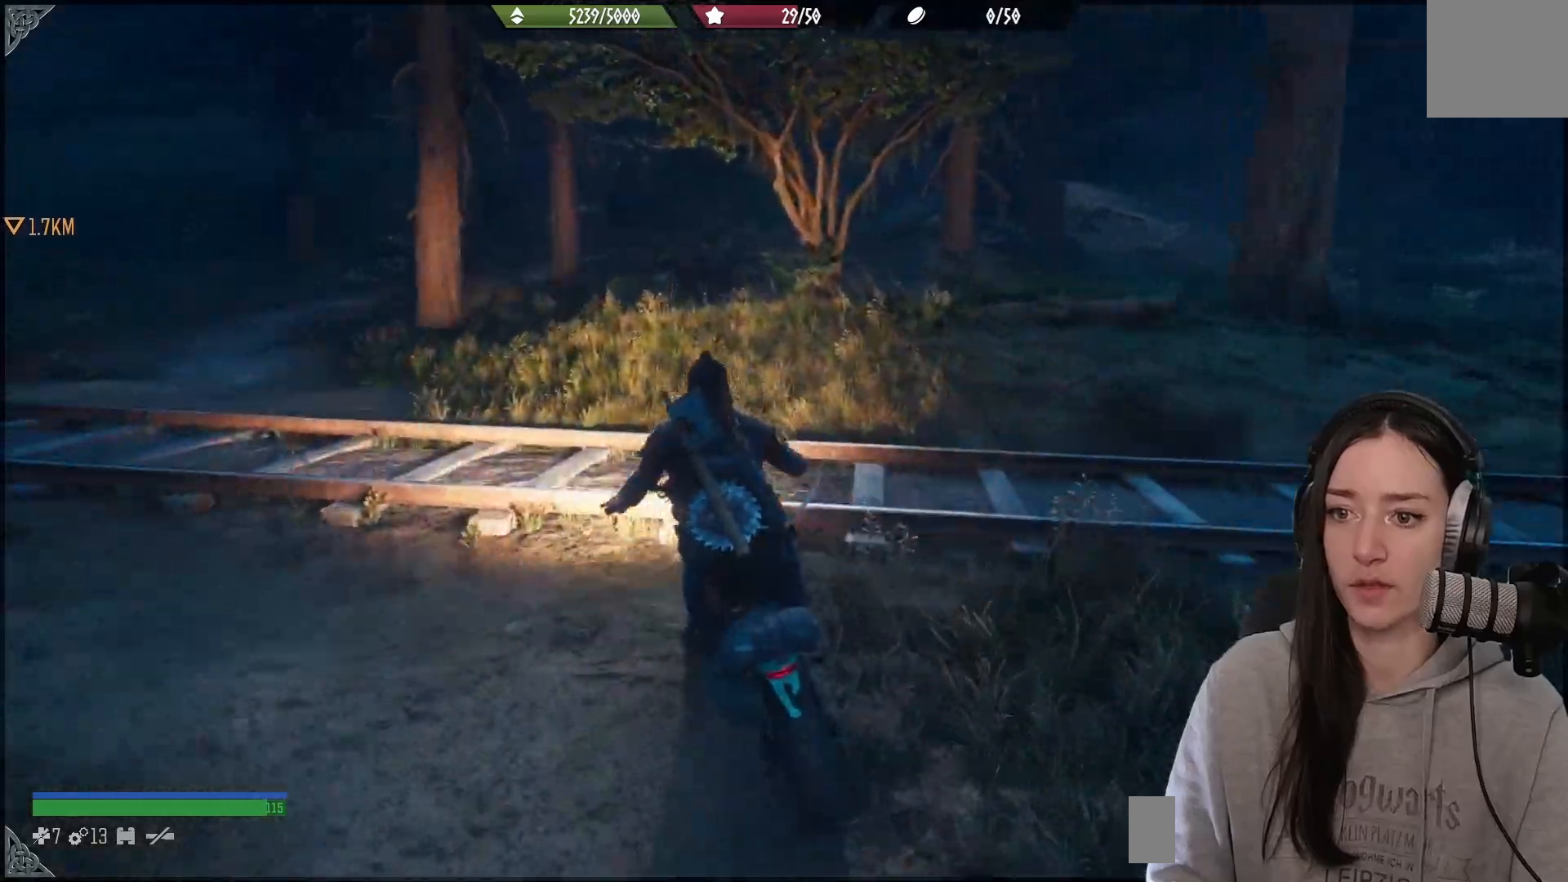
{"buttons": [], "left_stick": "left", "right_stick": "left", "events": [[267, "right_stick", "left"]]}
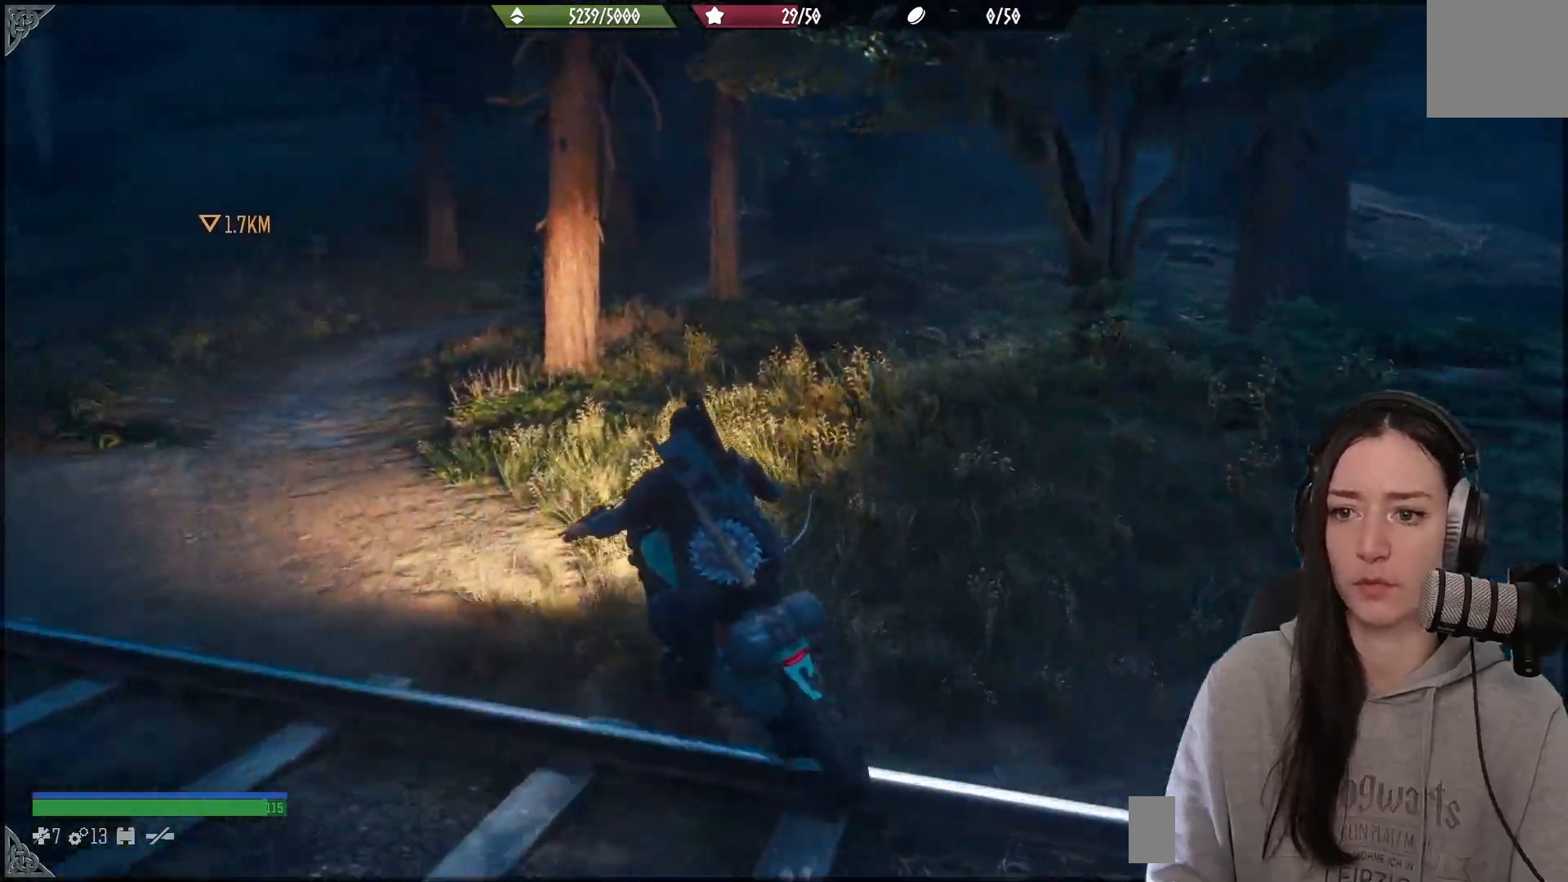
{"buttons": ["R2"], "left_stick": "up-right", "right_stick": "left", "events": [[17, "right_stick", "center"], [300, "right_stick", "left"], [383, "R2", "down"], [417, "left_stick", "up-right"]]}
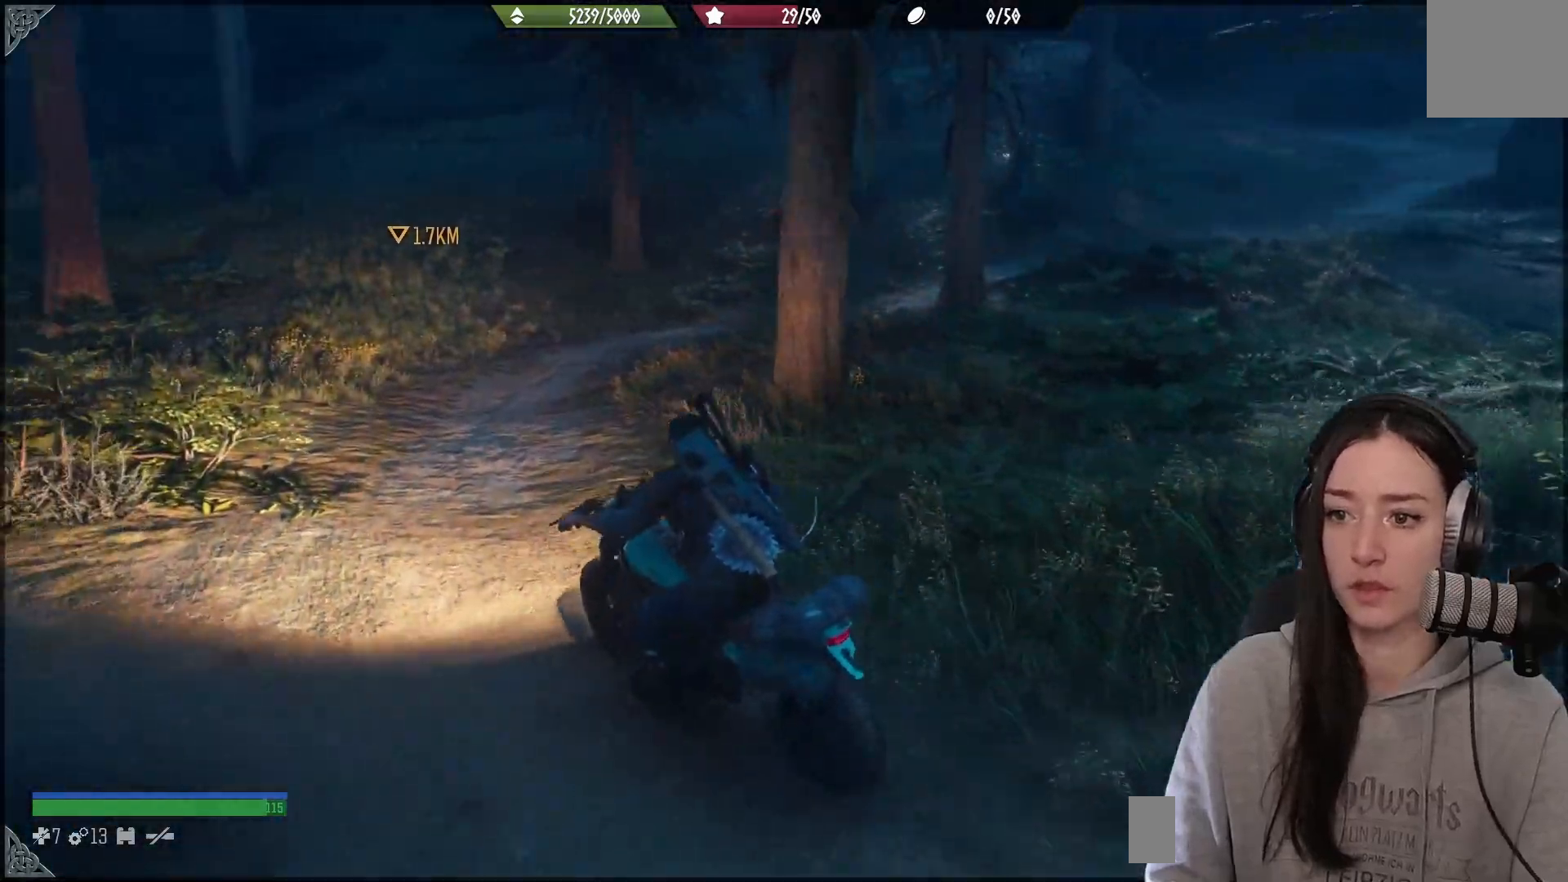
{"buttons": [], "left_stick": "center", "right_stick": "center", "events": [[50, "right_stick", "center"], [300, "R2", "up"], [317, "left_stick", "center"]]}
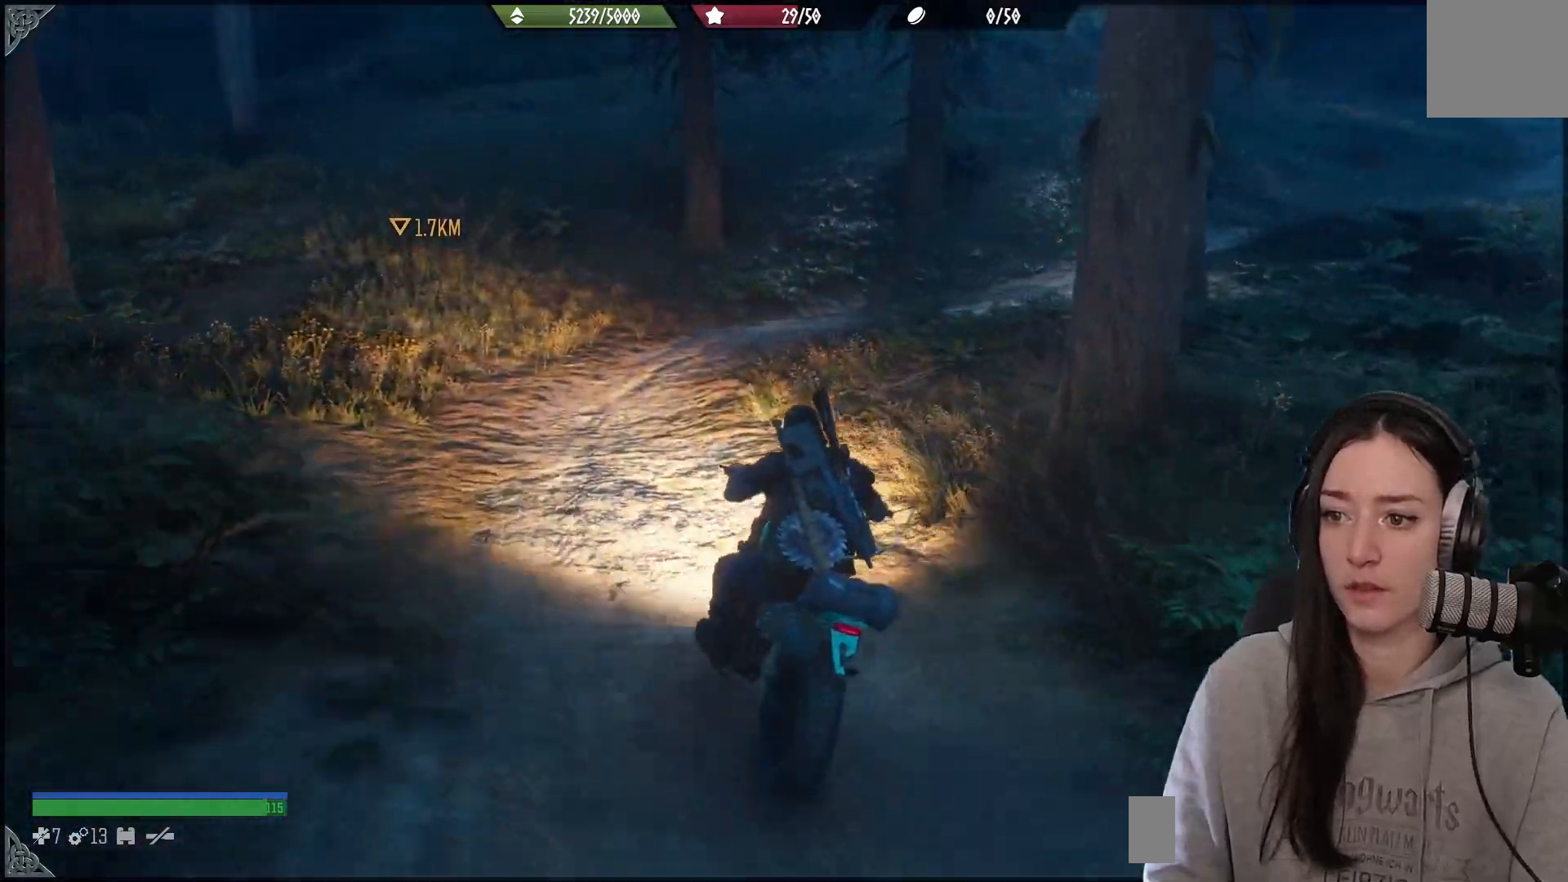
{"buttons": ["R2"], "left_stick": "right", "right_stick": "right", "events": [[17, "right_stick", "up-right"], [283, "left_stick", "right"], [283, "right_stick", "center"], [467, "right_stick", "right"], [483, "R2", "down"]]}
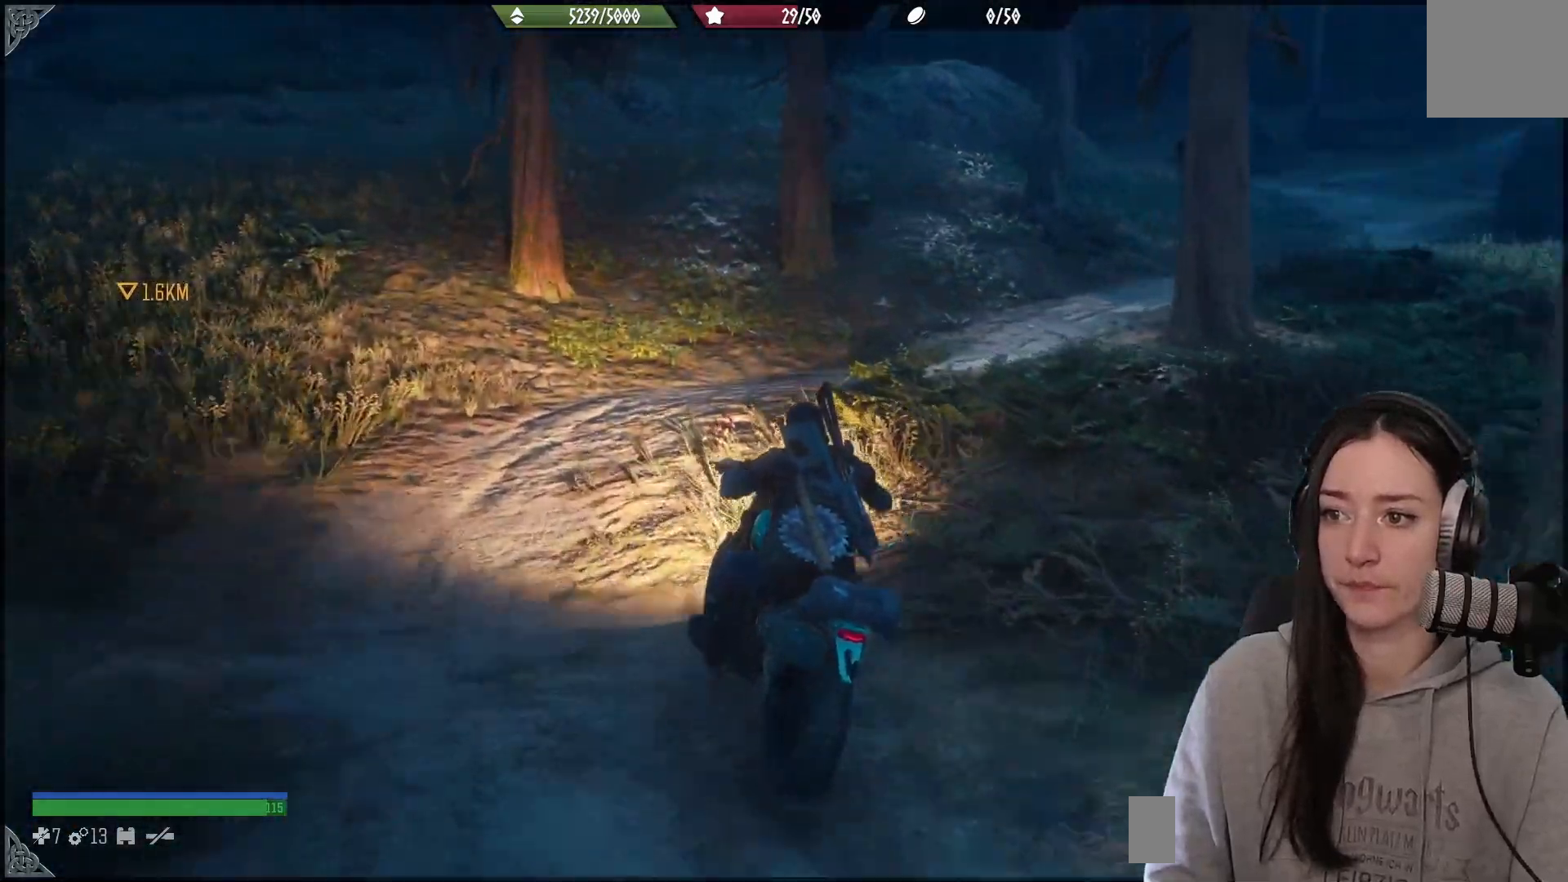
{"buttons": ["R2"], "left_stick": "right", "right_stick": "right", "events": [[183, "left_stick", "center"], [217, "R2", "up"], [383, "left_stick", "right"], [450, "R2", "down"]]}
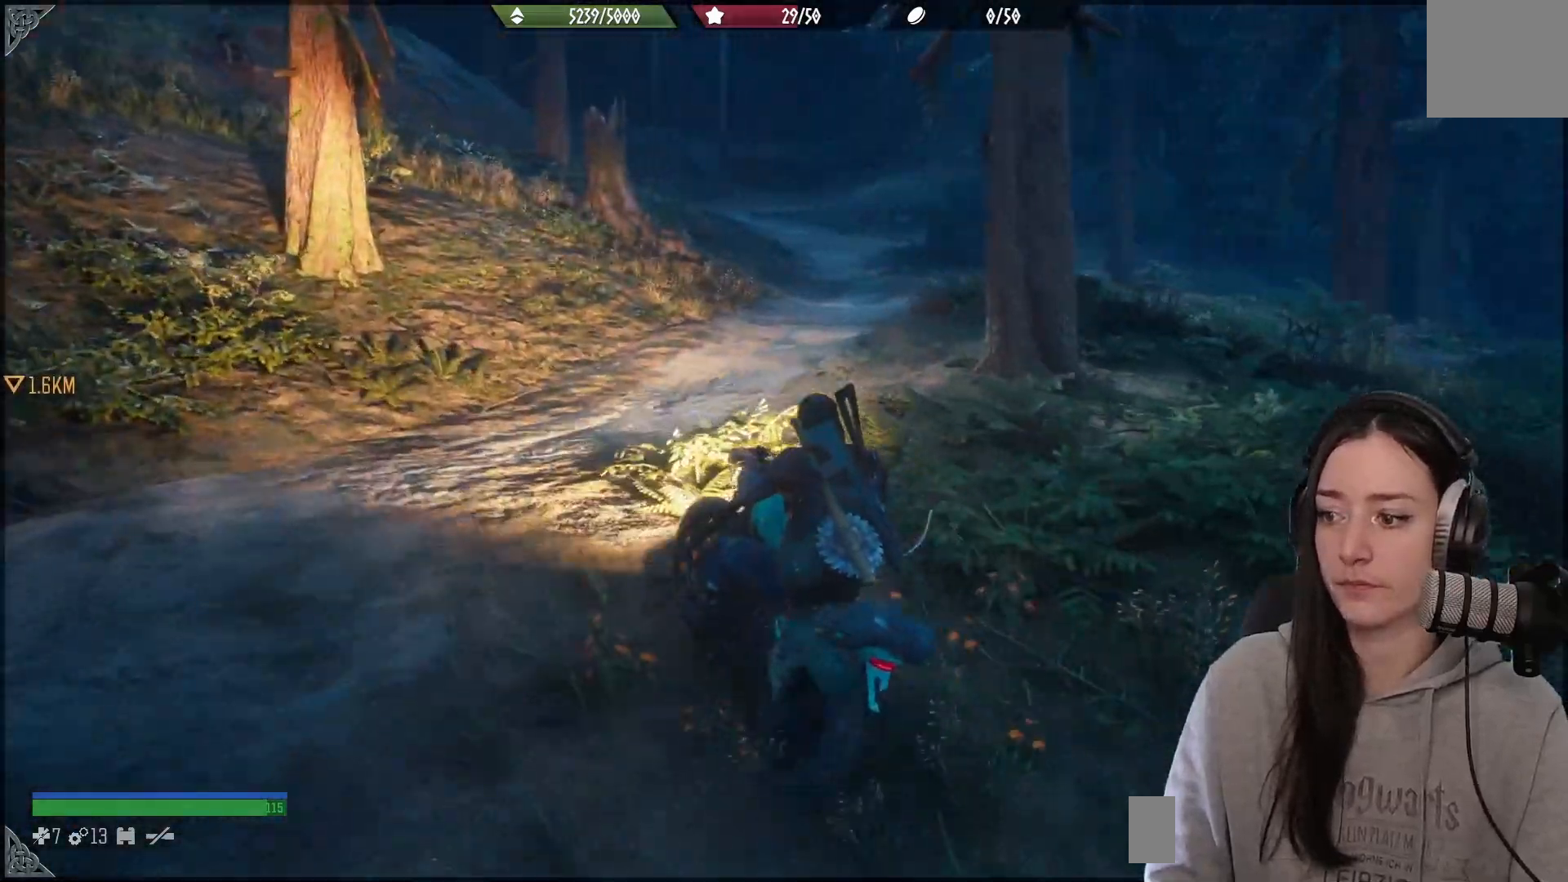
{"buttons": [], "left_stick": "center", "right_stick": "center", "events": [[117, "R2", "up"], [200, "right_stick", "center"], [333, "left_stick", "center"]]}
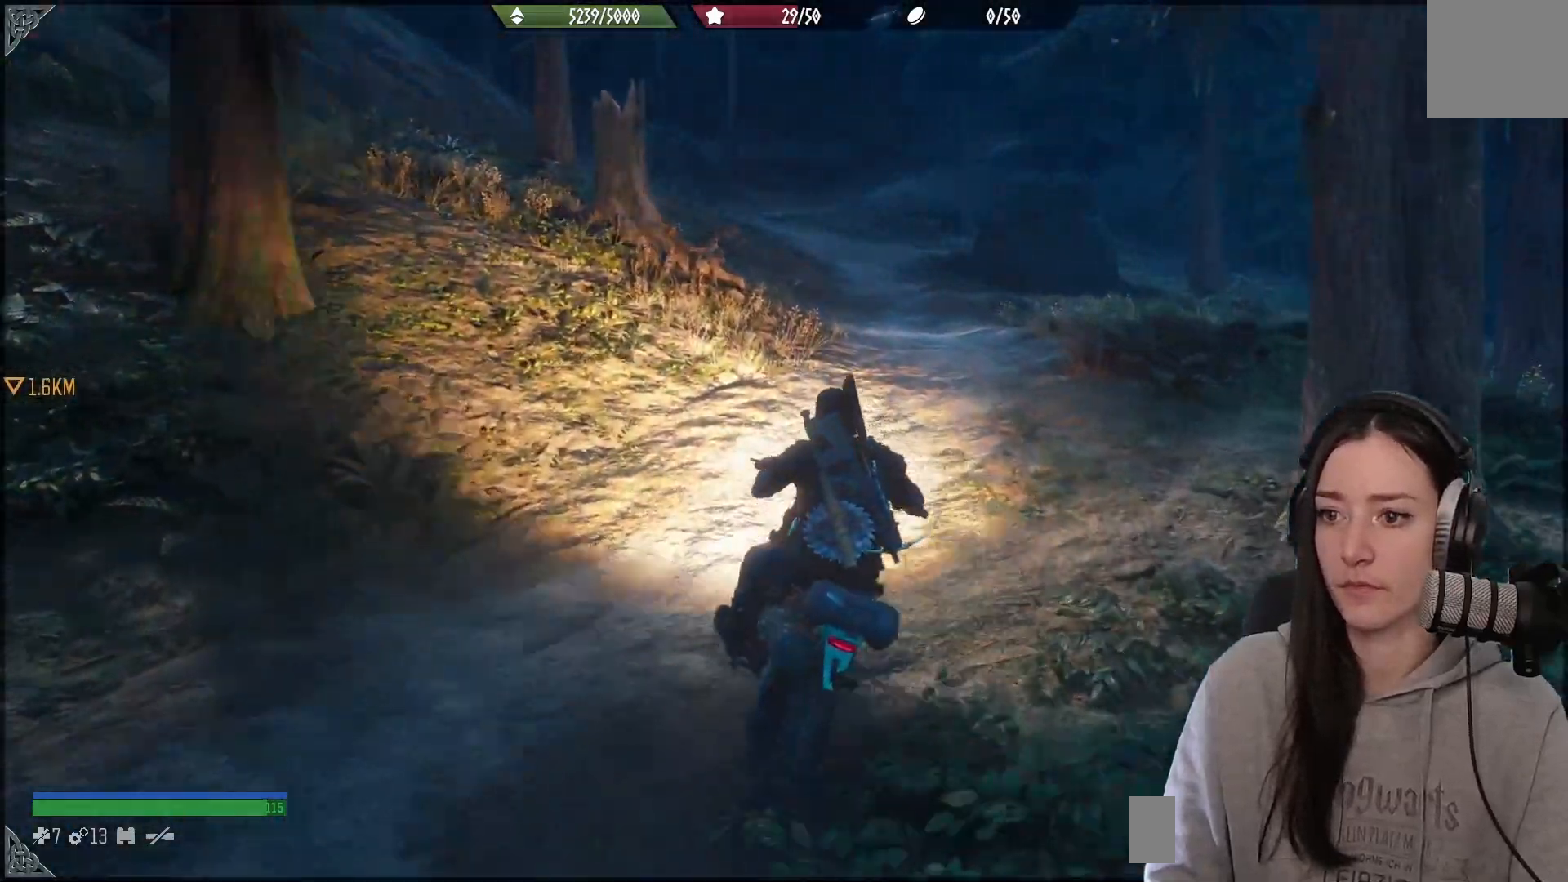
{"buttons": ["R2"], "left_stick": "right", "right_stick": "center", "events": [[17, "R2", "down"], [250, "left_stick", "right"]]}
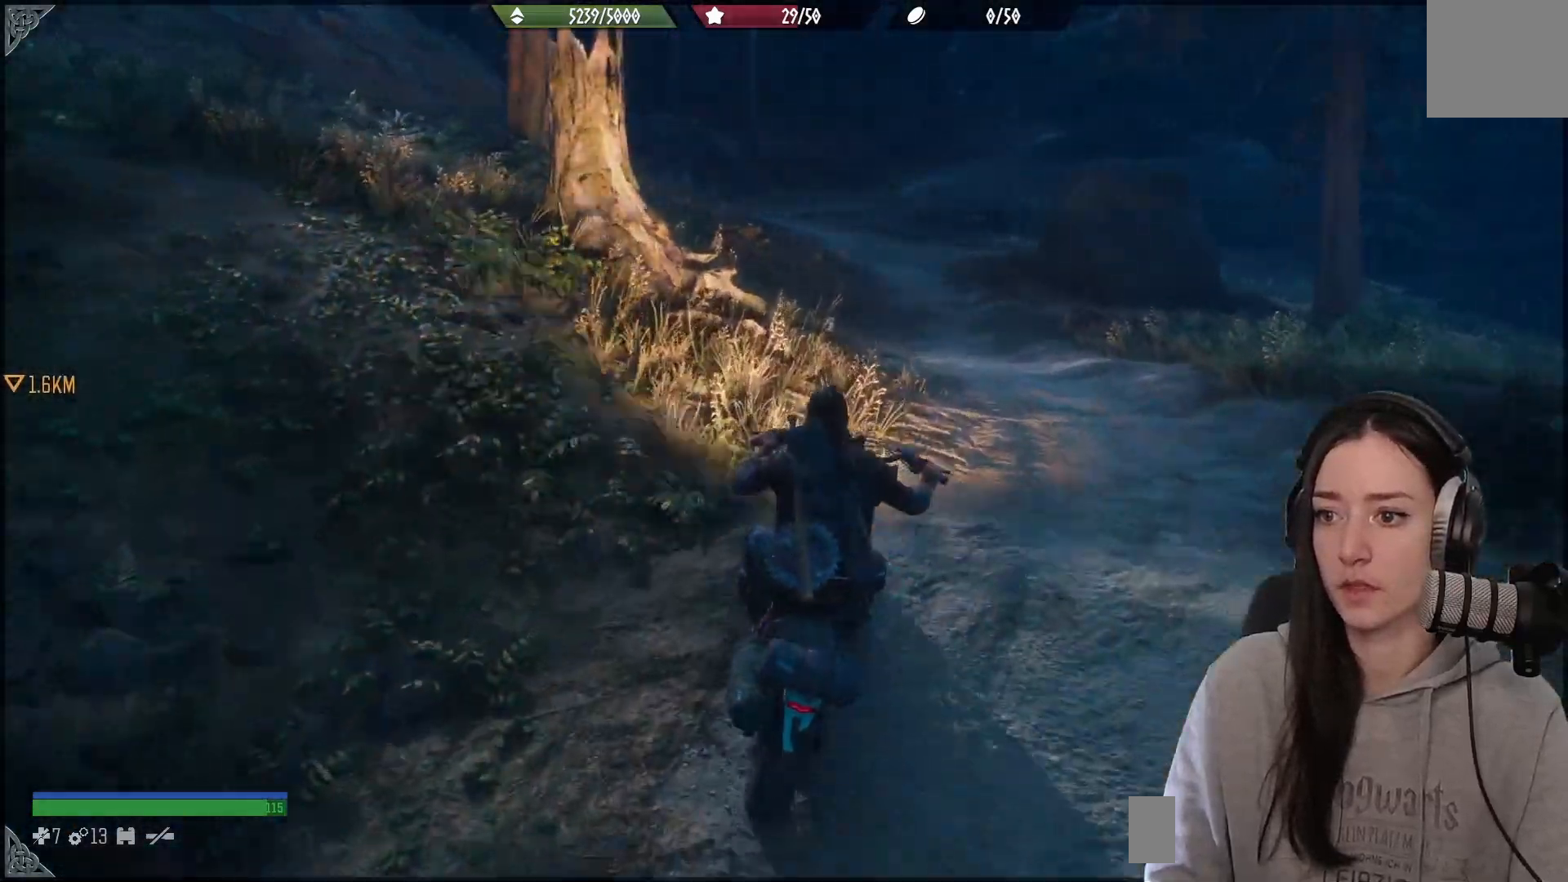
{"buttons": ["R2"], "left_stick": "left", "right_stick": "up", "events": [[33, "right_stick", "left"], [150, "left_stick", "center"], [283, "right_stick", "up"], [467, "left_stick", "left"]]}
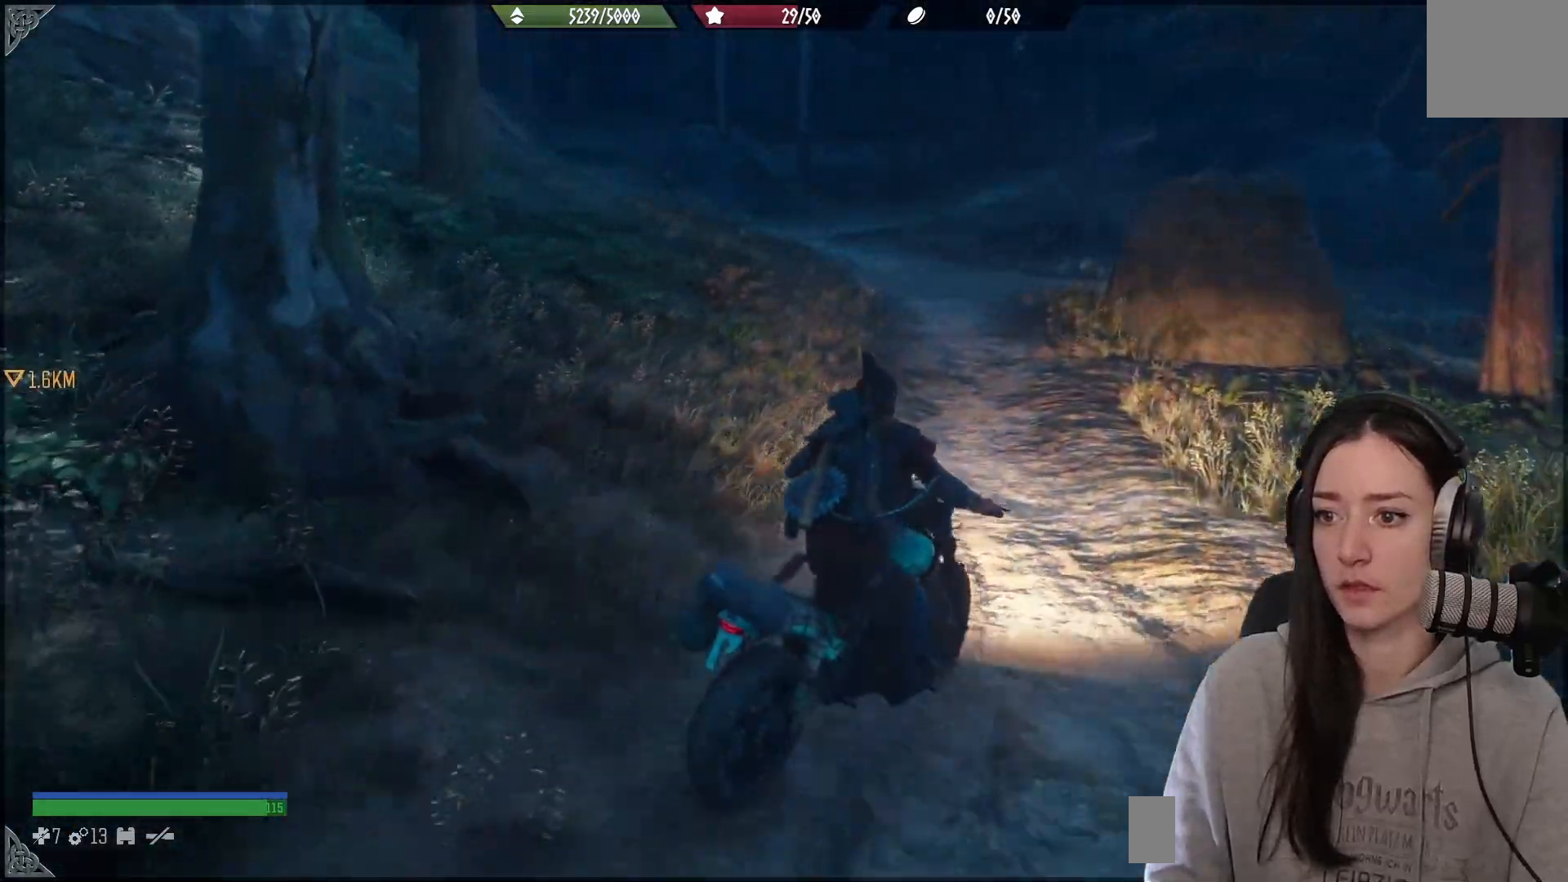
{"buttons": ["R2"], "left_stick": "center", "right_stick": "up-left", "events": [[217, "left_stick", "center"], [500, "right_stick", "up-left"]]}
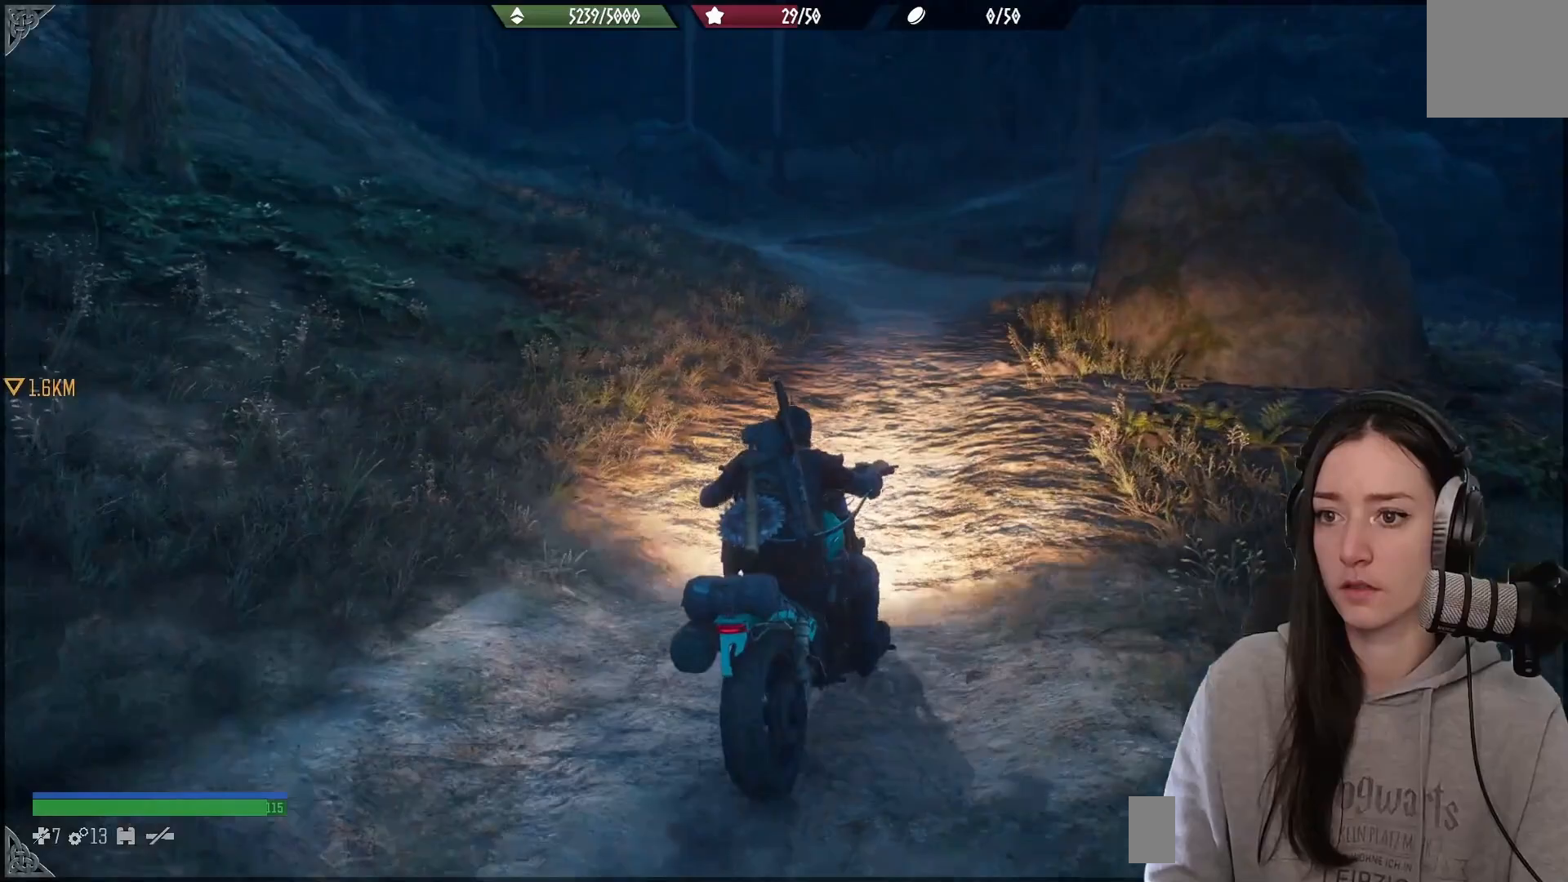
{"buttons": ["R2"], "left_stick": "center", "right_stick": "up-left", "events": [[17, "left_stick", "left"], [200, "left_stick", "center"]]}
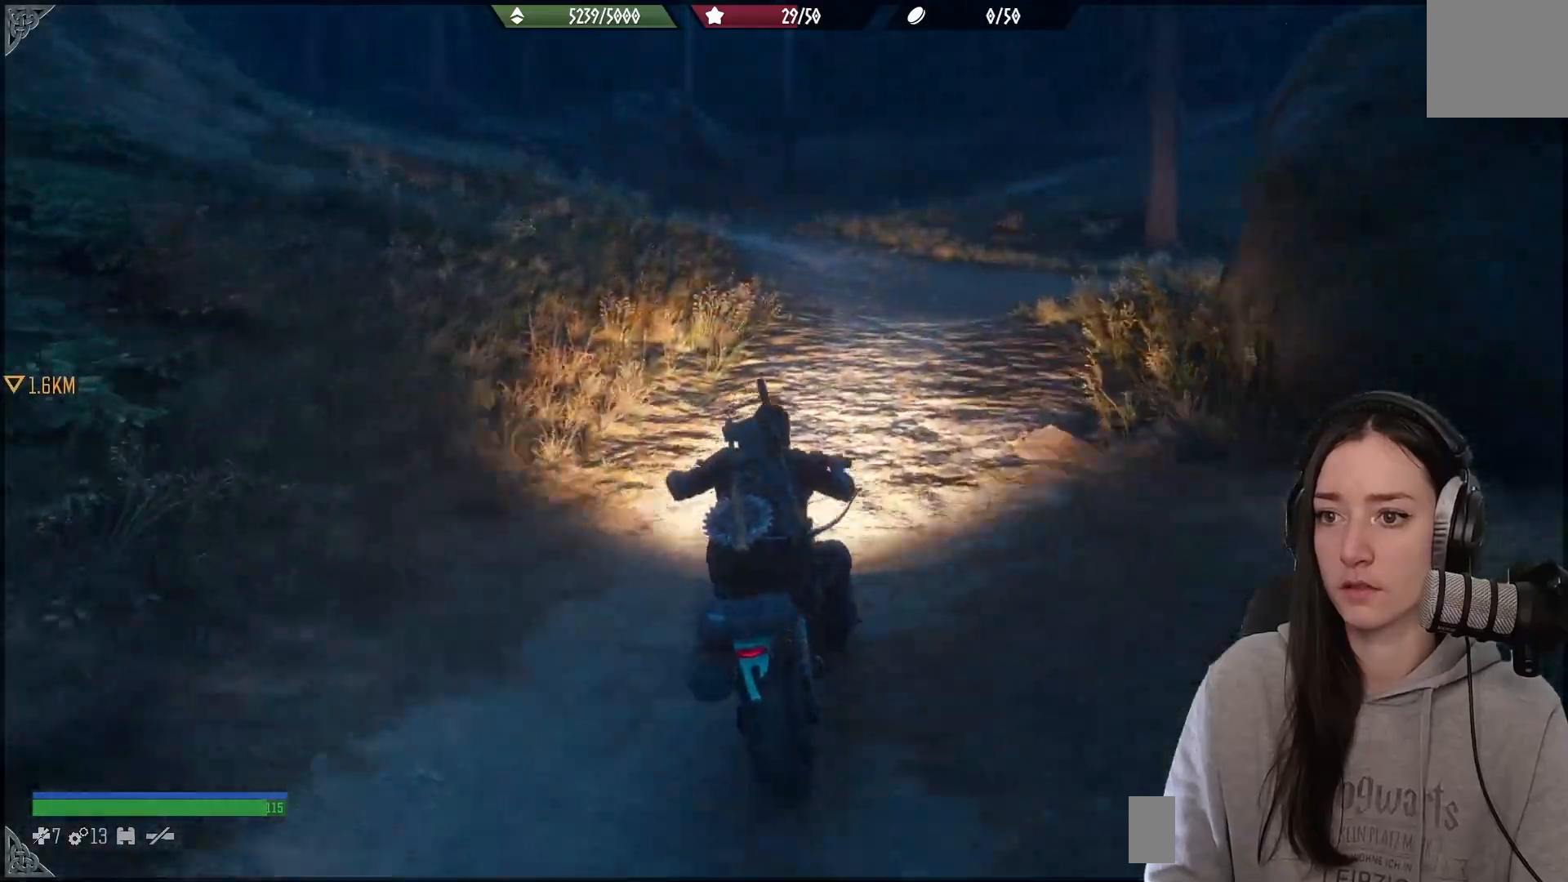
{"buttons": [], "left_stick": "left", "right_stick": "up-left", "events": [[250, "R2", "up"], [283, "left_stick", "left"]]}
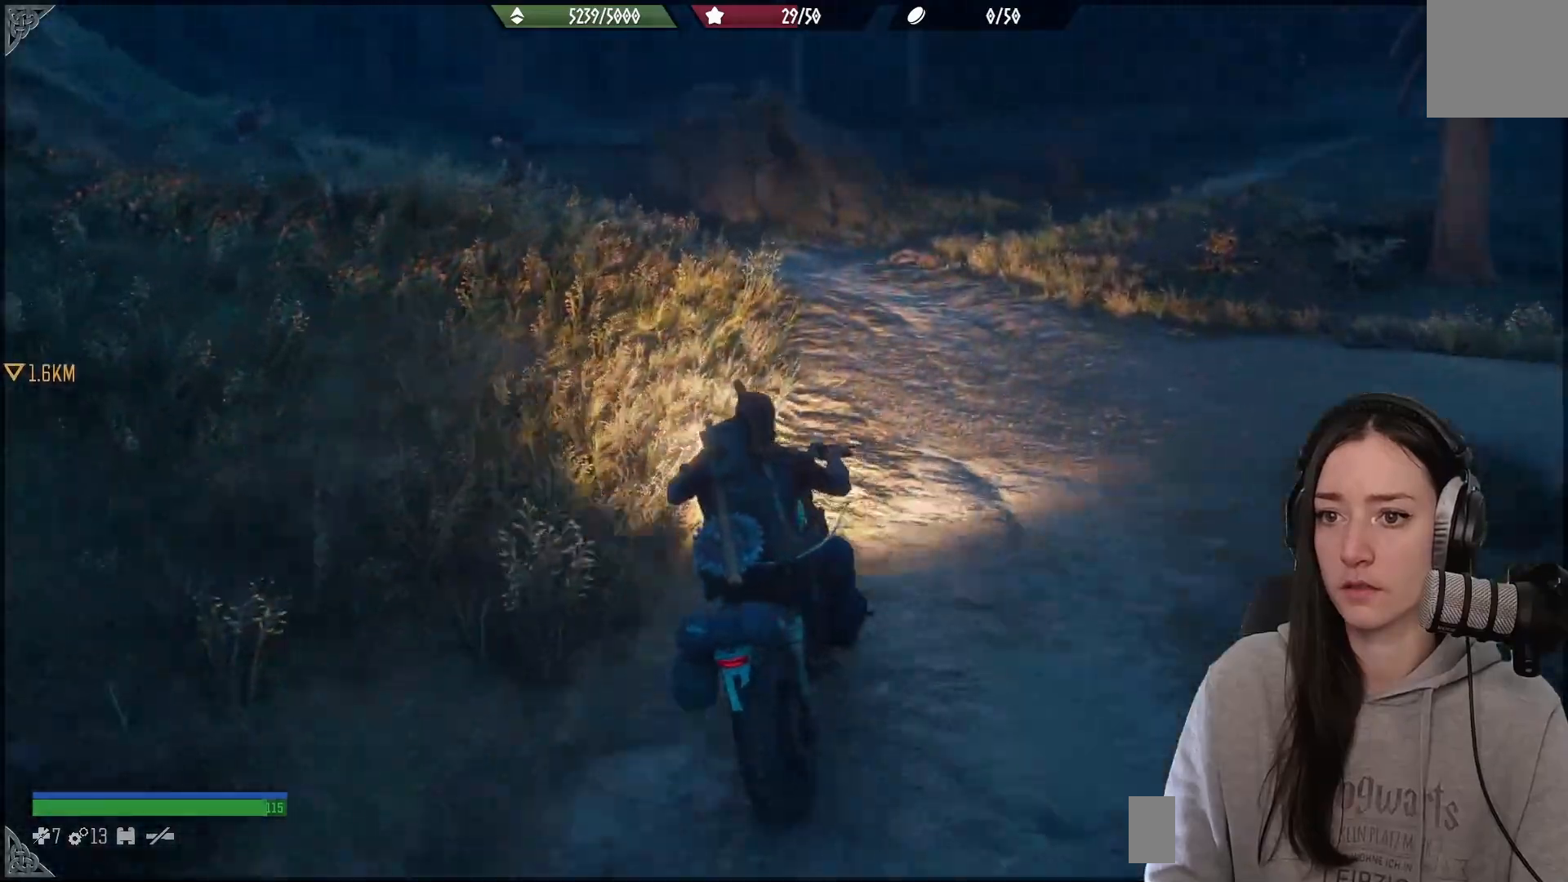
{"buttons": ["R2"], "left_stick": "left", "right_stick": "up-left", "events": [[67, "left_stick", "center"], [333, "R2", "down"], [500, "left_stick", "left"]]}
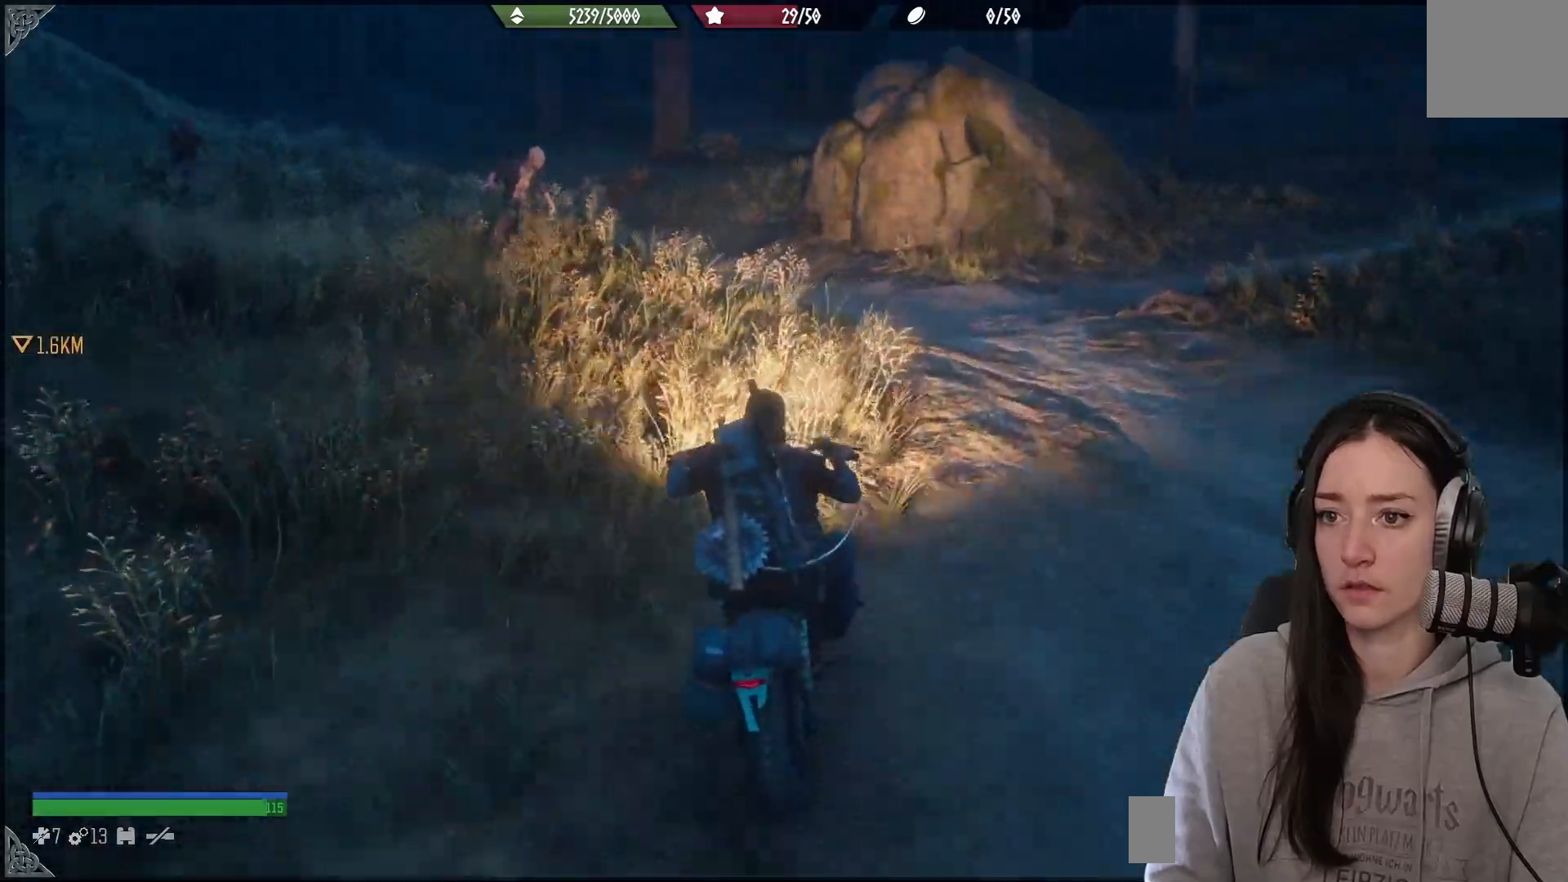
{"buttons": ["R2"], "left_stick": "left", "right_stick": "up-left", "events": [[67, "R2", "up"], [217, "R2", "down"]]}
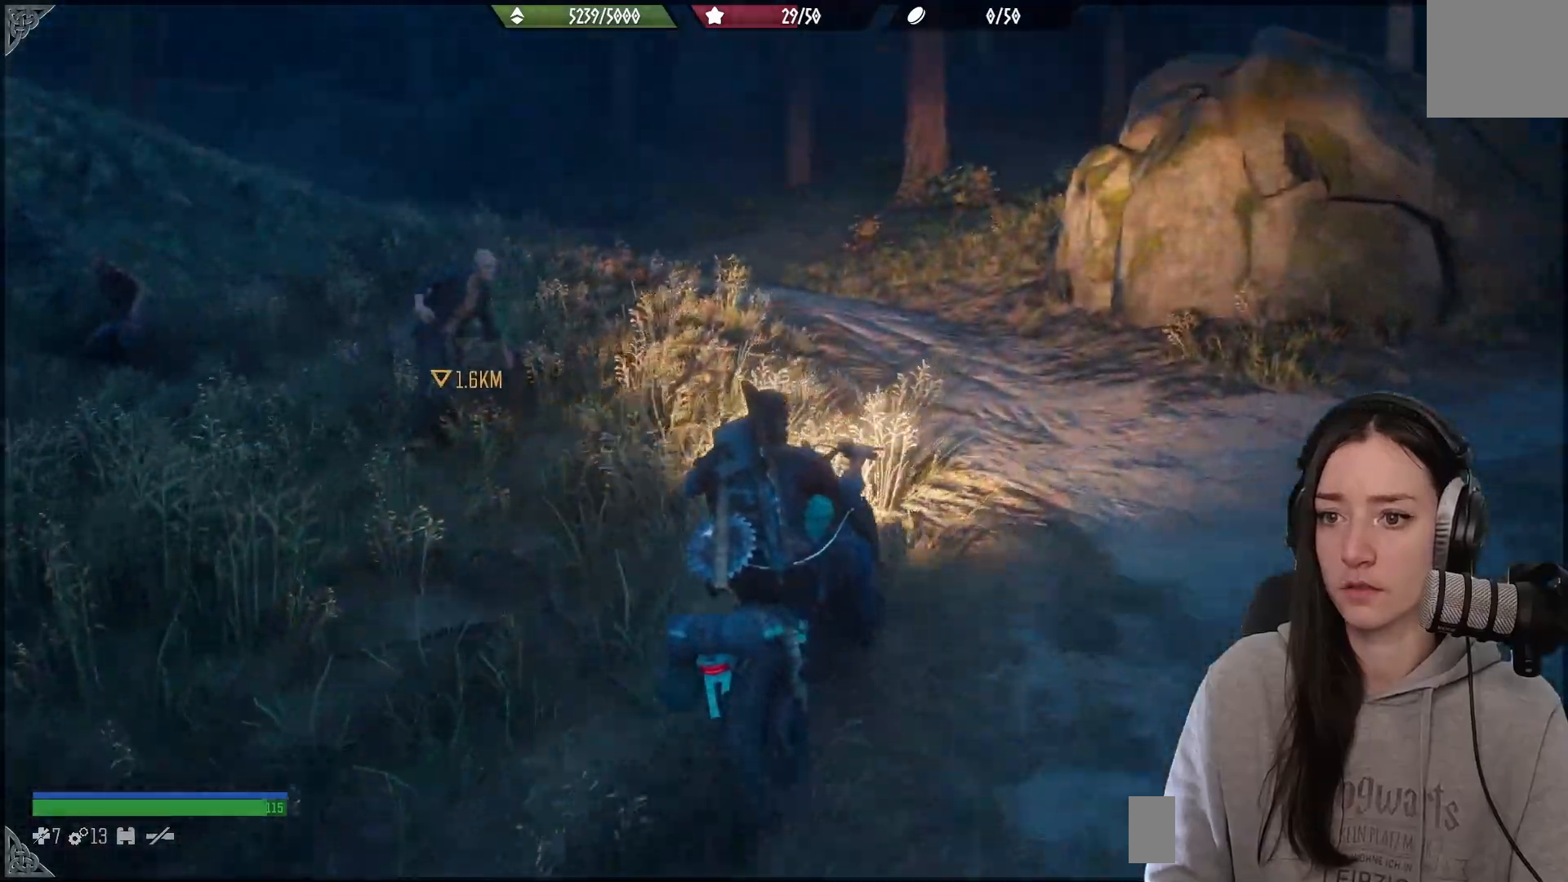
{"buttons": ["R2"], "left_stick": "left", "right_stick": "up-left", "events": []}
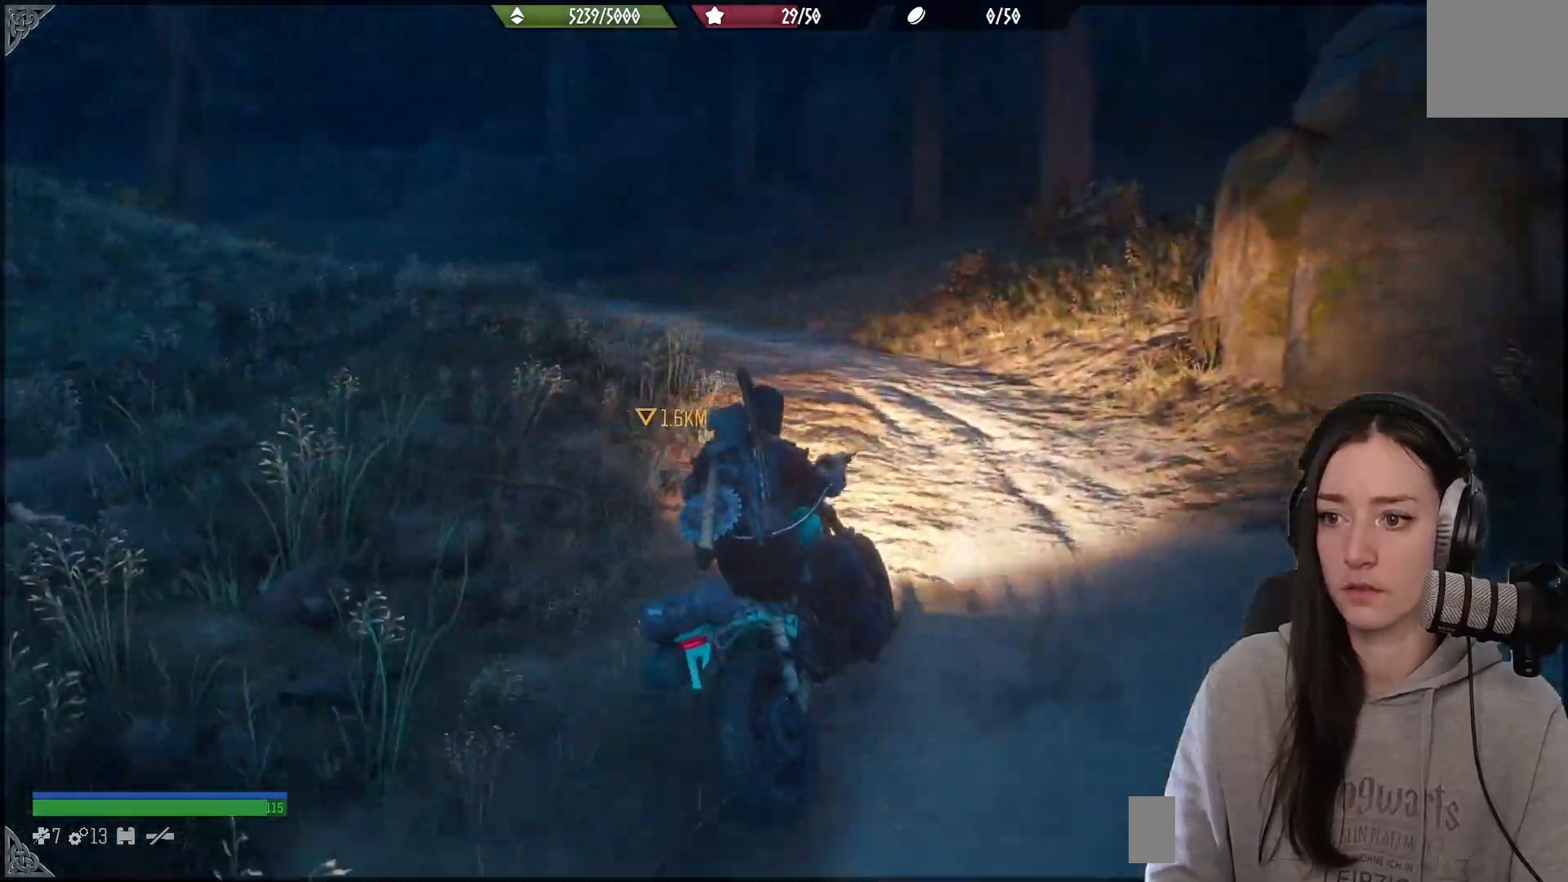
{"buttons": ["R2"], "left_stick": "center", "right_stick": "left", "events": [[17, "right_stick", "down-left"], [83, "right_stick", "left"], [300, "left_stick", "center"]]}
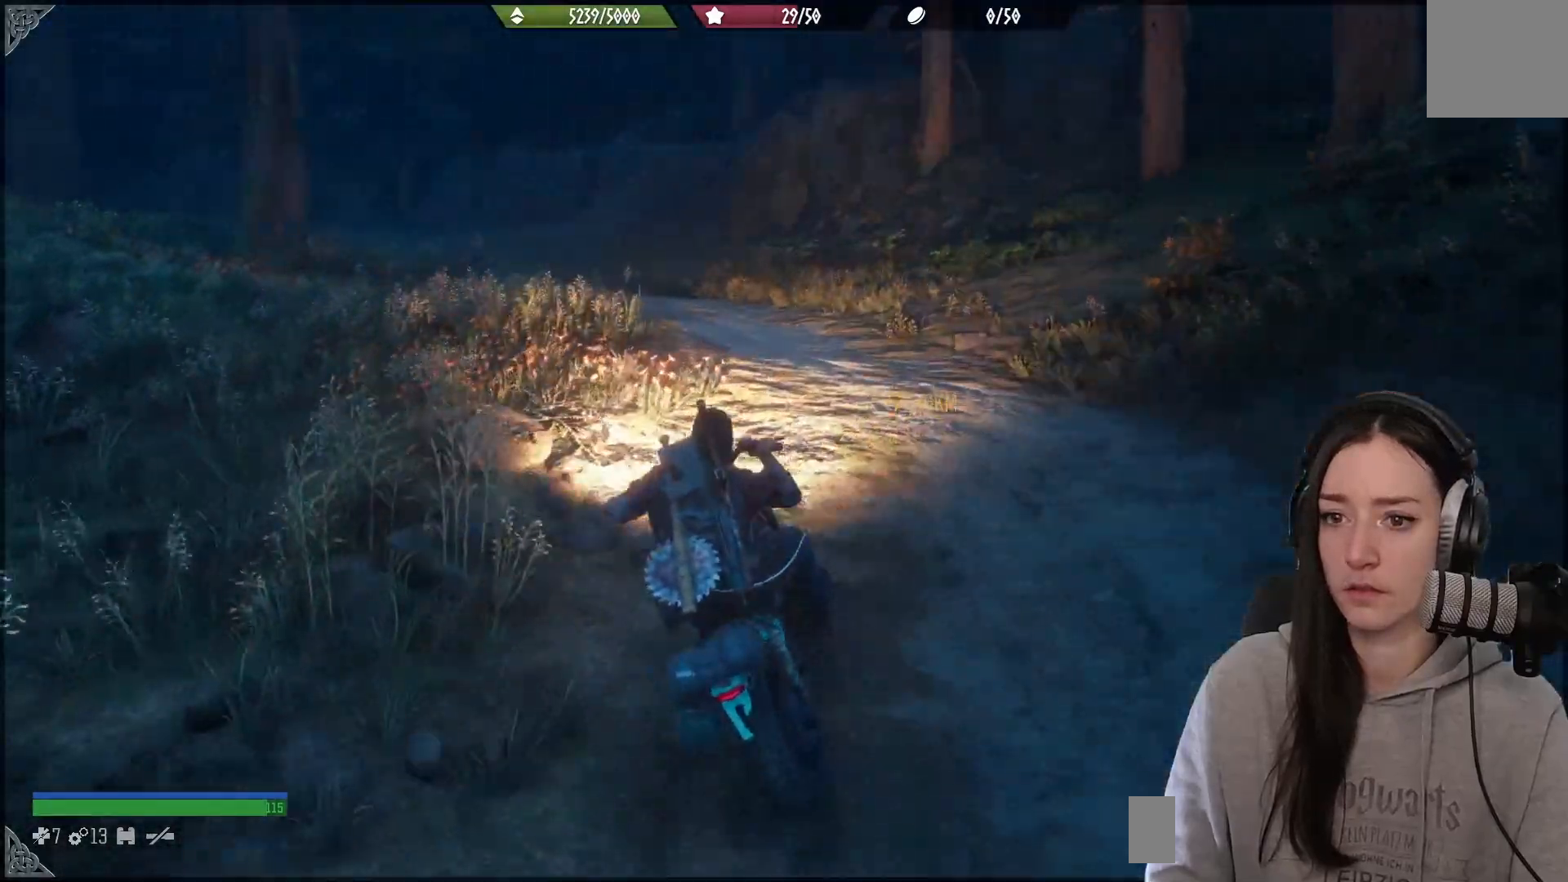
{"buttons": ["R2"], "left_stick": "center", "right_stick": "left", "events": [[100, "left_stick", "left"], [233, "left_stick", "center"]]}
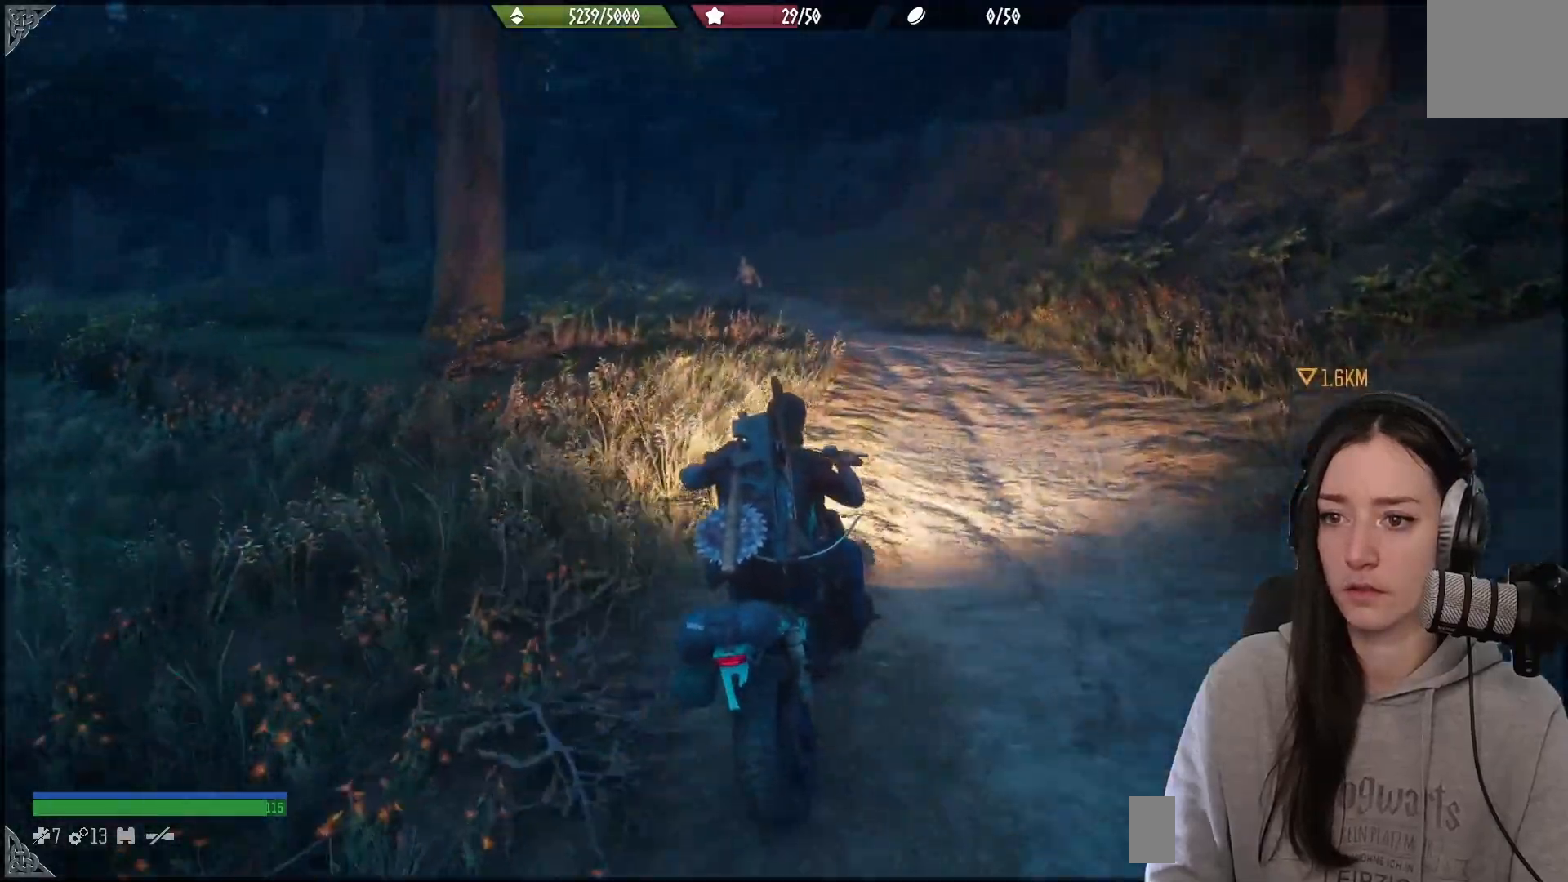
{"buttons": ["R2"], "left_stick": "center", "right_stick": "left", "events": []}
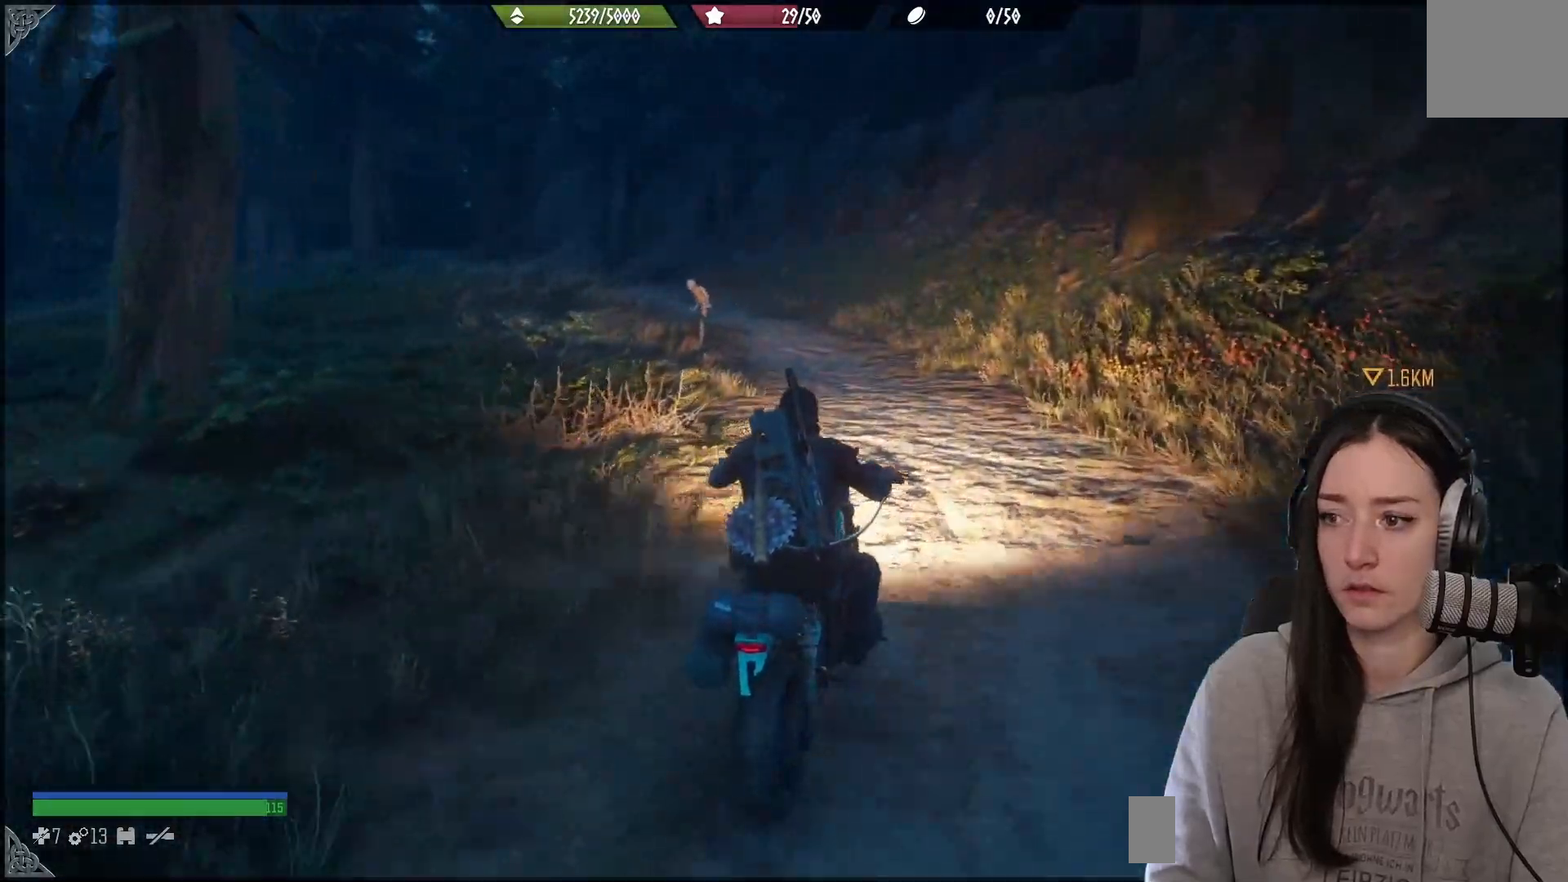
{"buttons": ["R2"], "left_stick": "left", "right_stick": "left", "events": [[267, "left_stick", "left"]]}
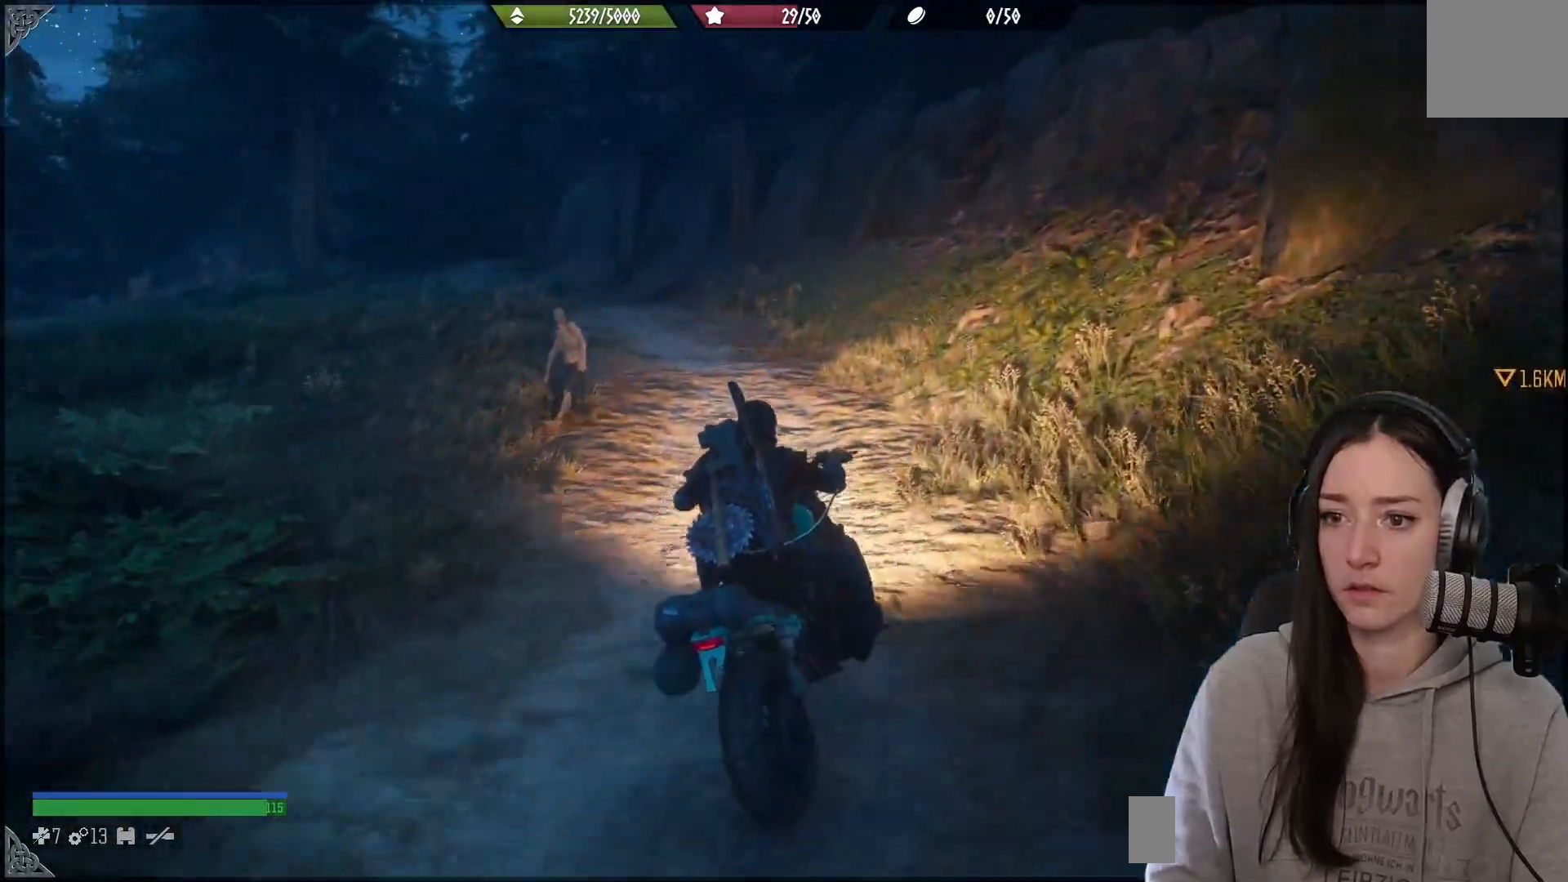
{"buttons": ["R2"], "left_stick": "left", "right_stick": "left", "events": []}
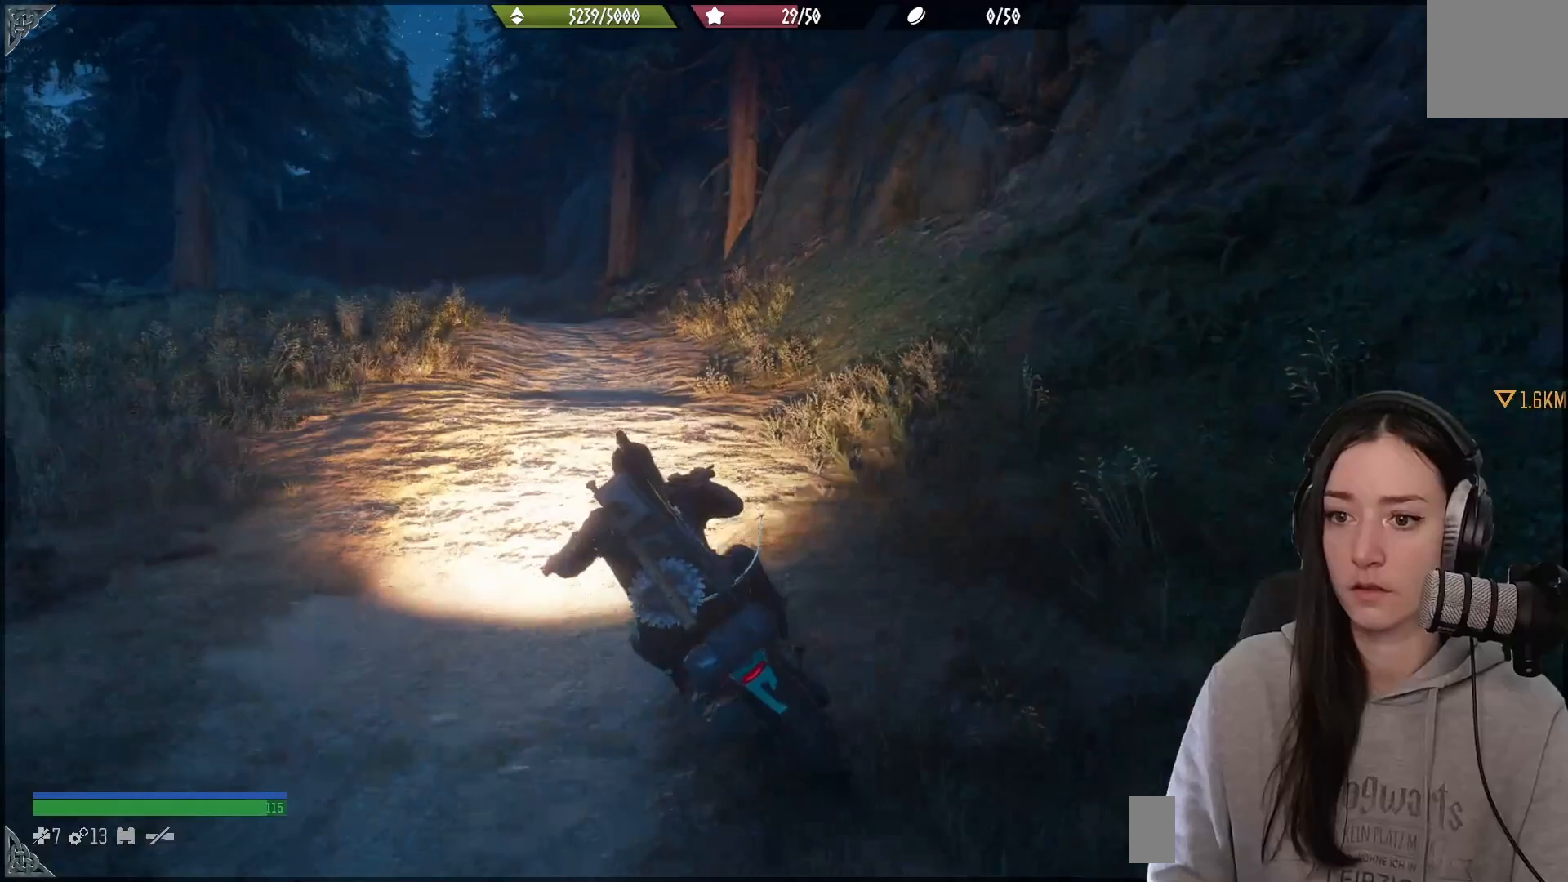
{"buttons": ["R2"], "left_stick": "up-right", "right_stick": "left"}
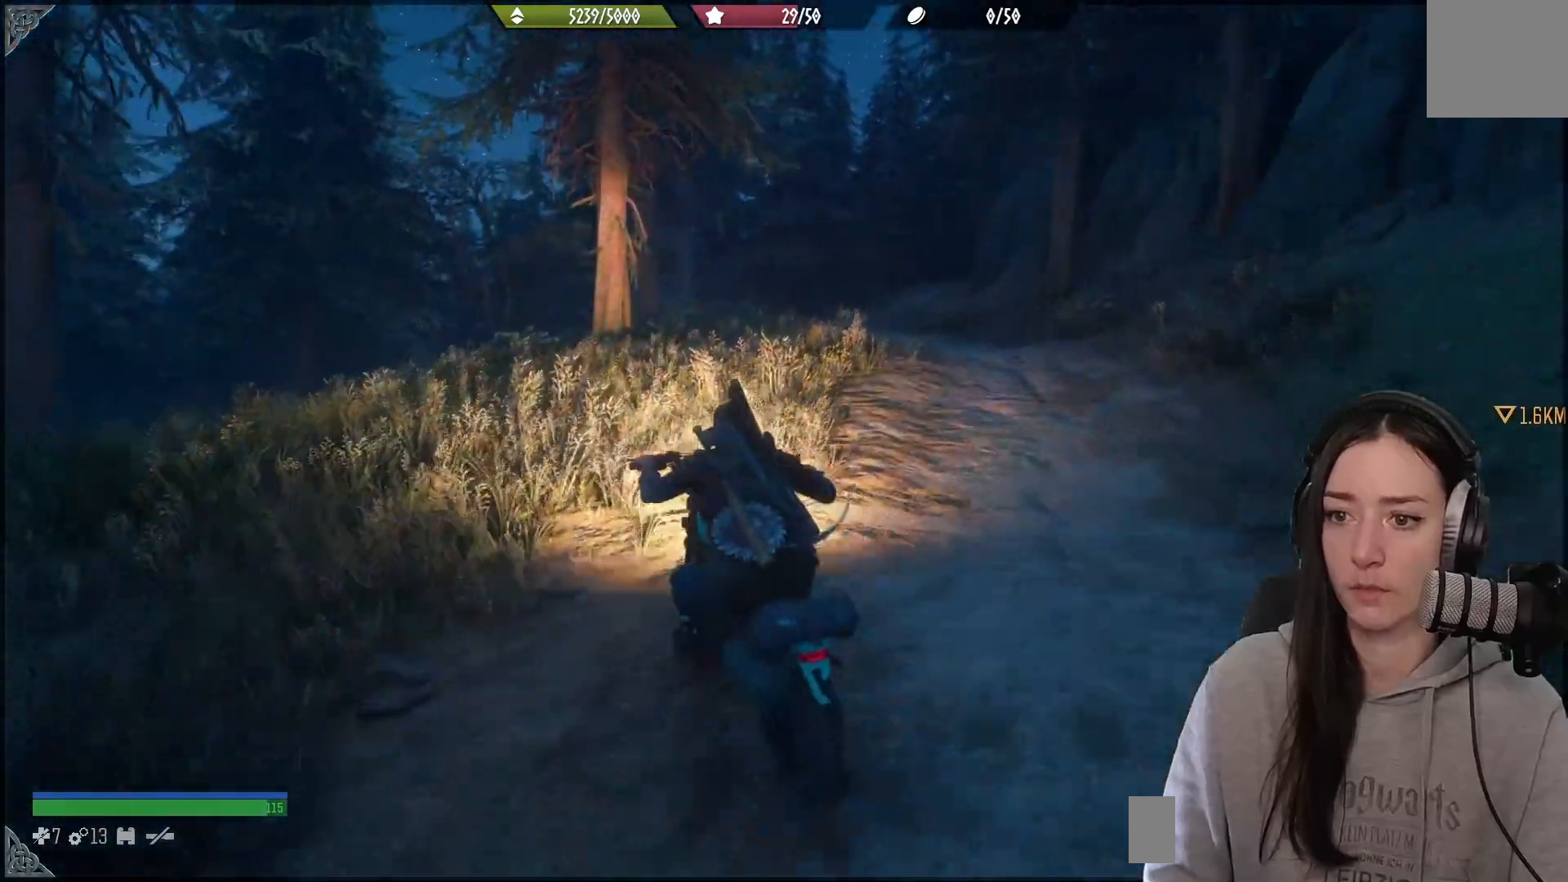
{"buttons": ["R2"], "left_stick": "up", "right_stick": "right", "events": [[33, "R2", "up"], [50, "right_stick", "center"], [300, "left_stick", "up"], [417, "right_stick", "right"], [483, "R2", "down"]]}
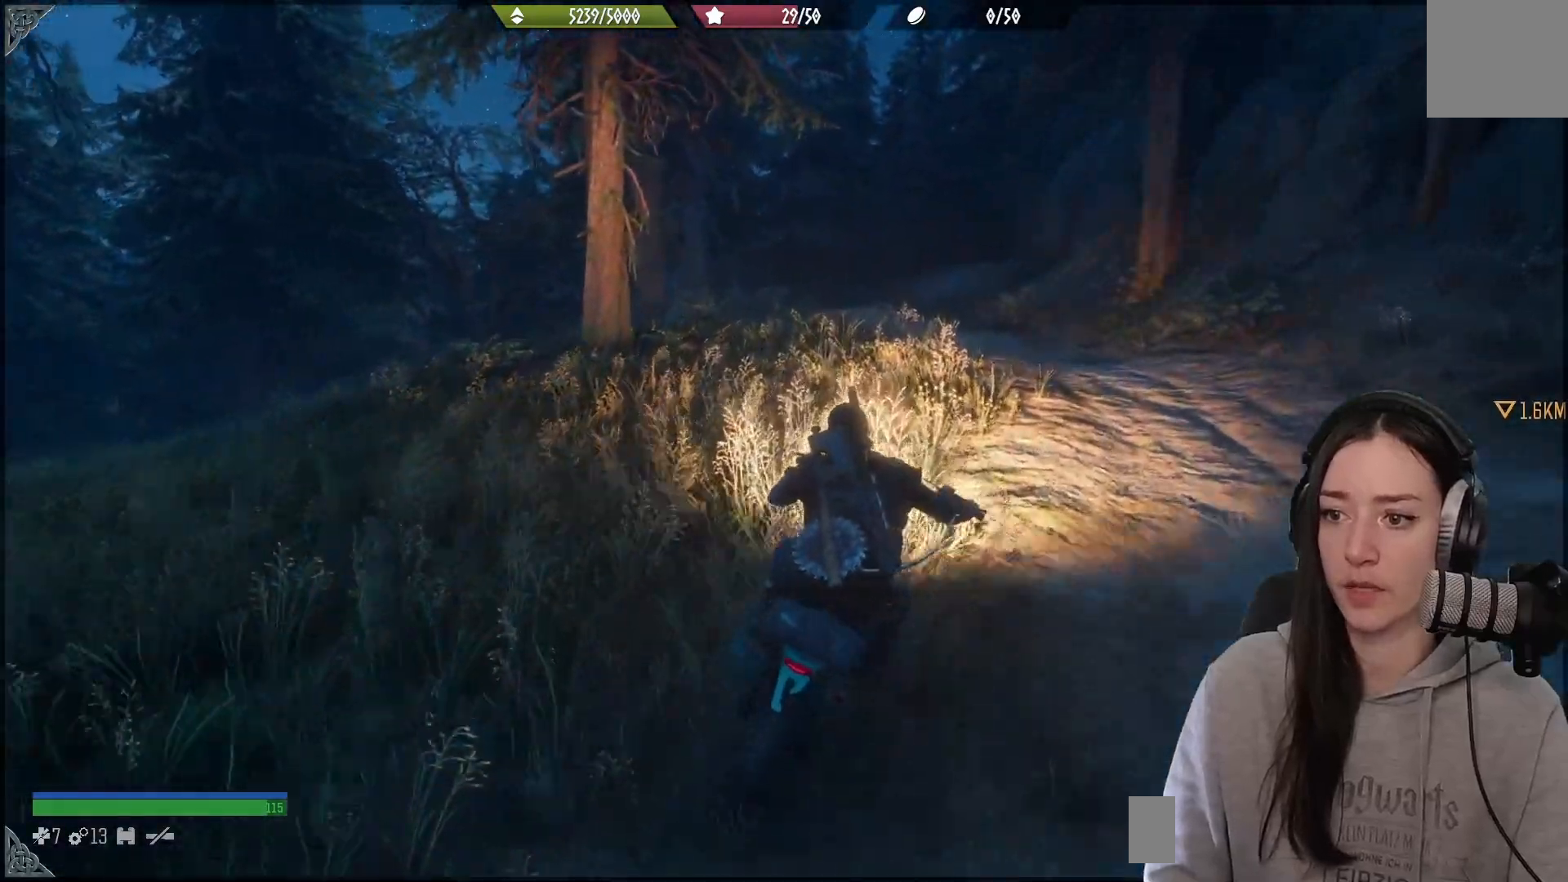
{"buttons": ["R2"], "left_stick": "up", "right_stick": "right", "events": []}
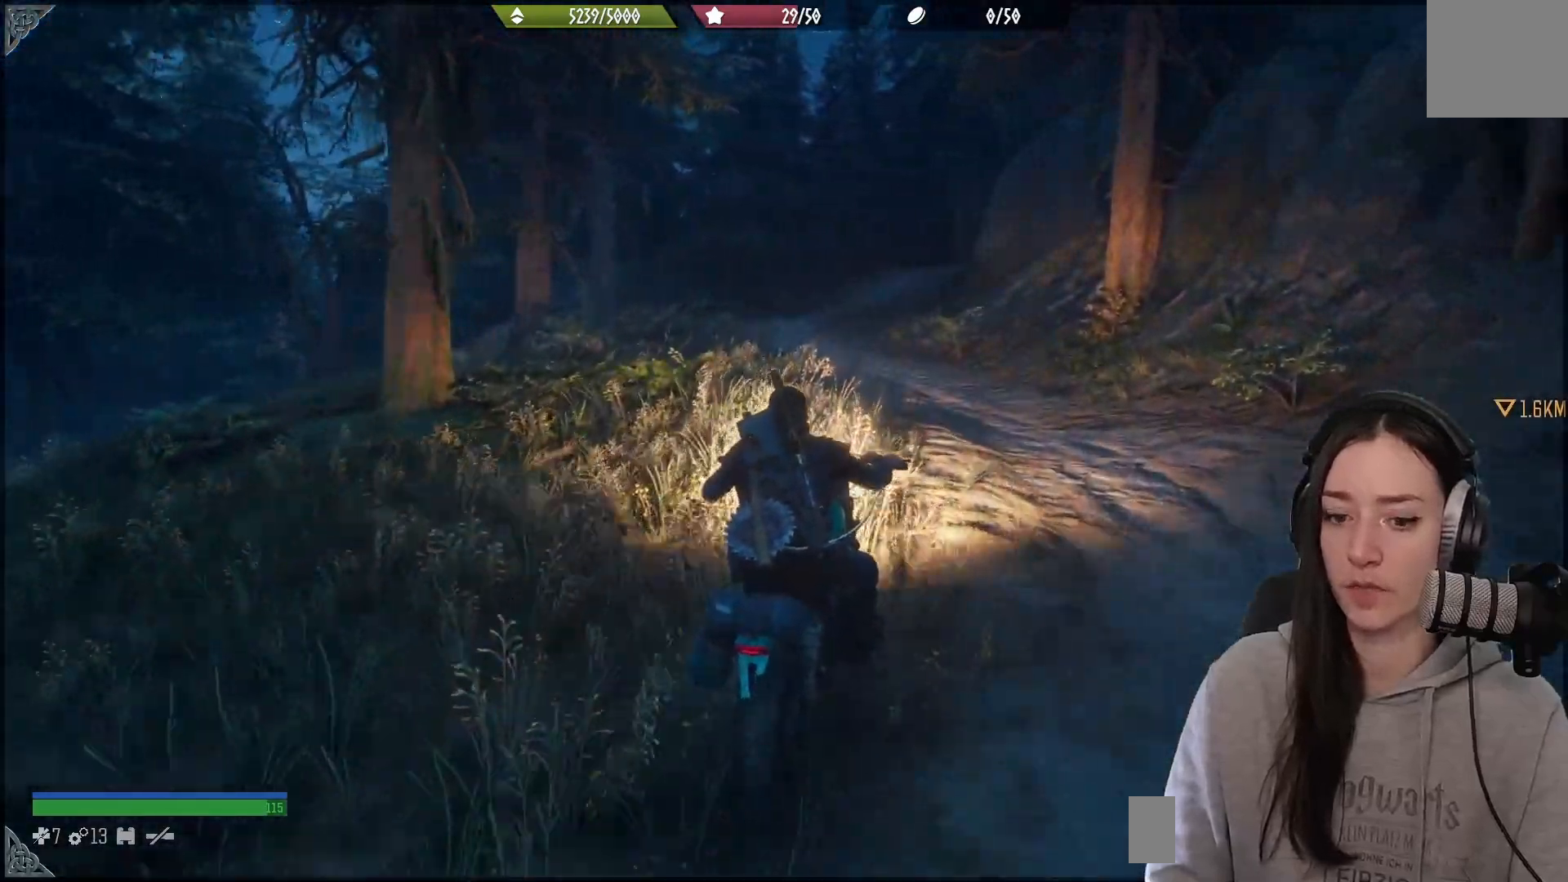
{"buttons": ["R2"], "left_stick": "up", "right_stick": "center", "events": [[383, "right_stick", "center"]]}
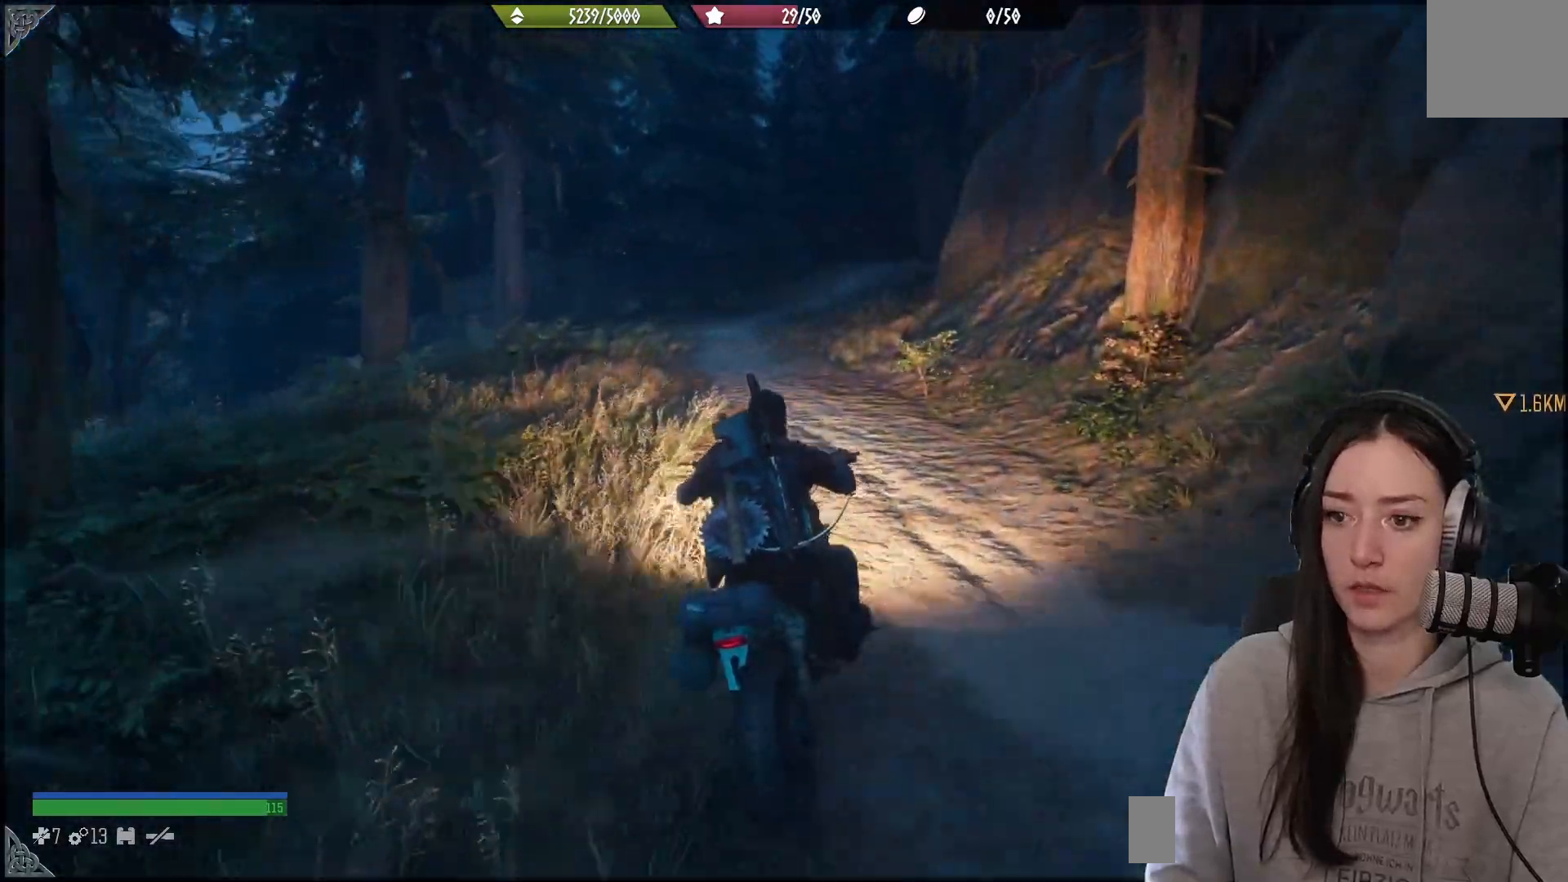
{"buttons": [], "left_stick": "center", "right_stick": "right", "events": [[300, "left_stick", "center"], [317, "R2", "up"], [467, "right_stick", "right"]]}
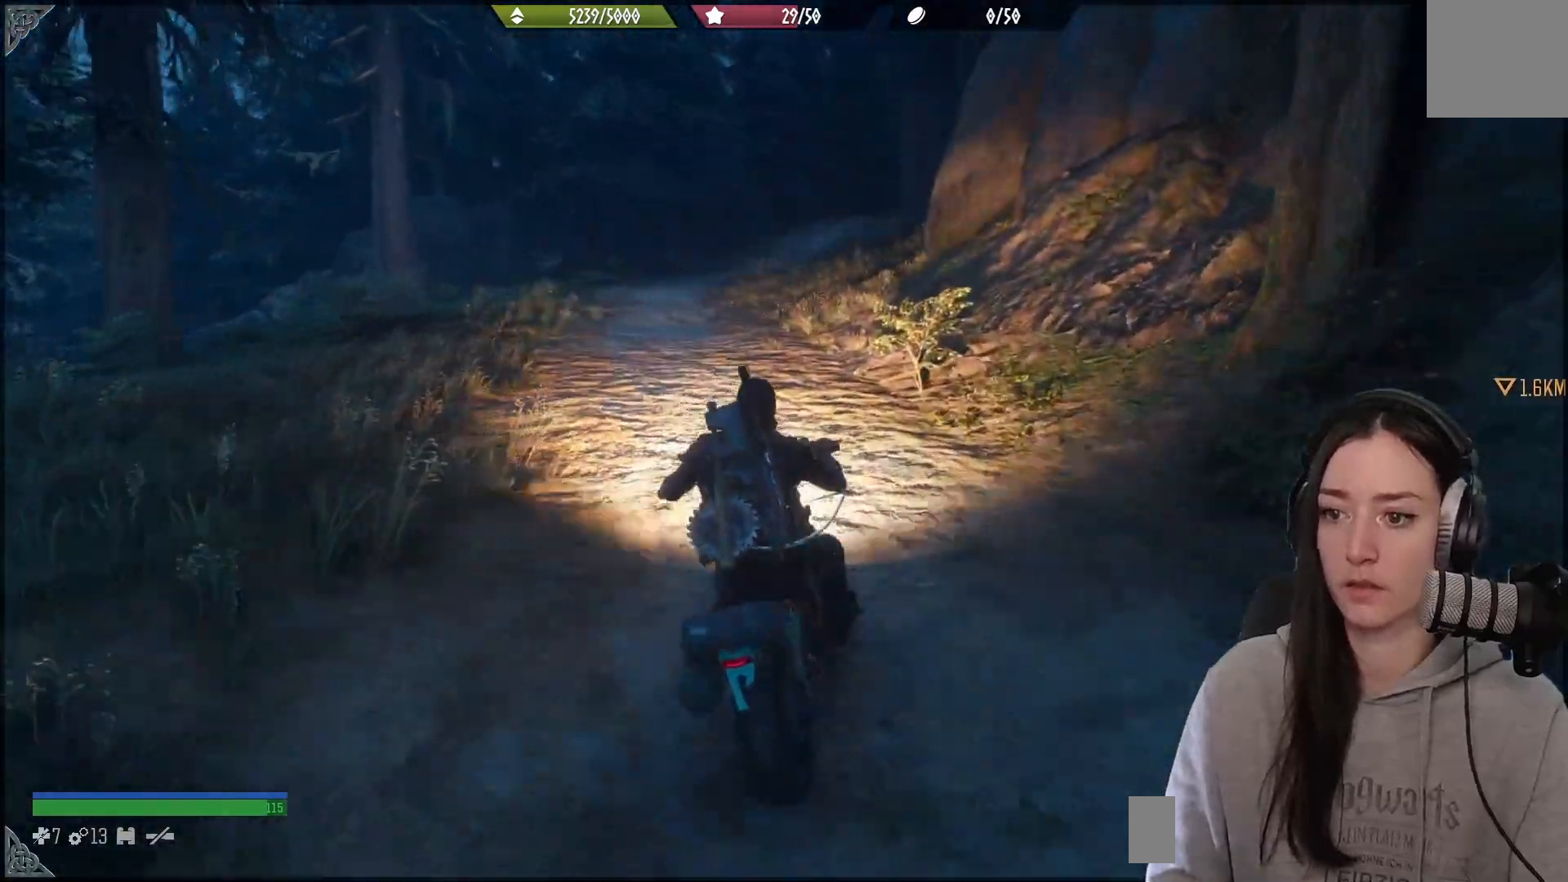
{"buttons": [], "left_stick": "center", "right_stick": "center", "events": [[17, "right_stick", "center"]]}
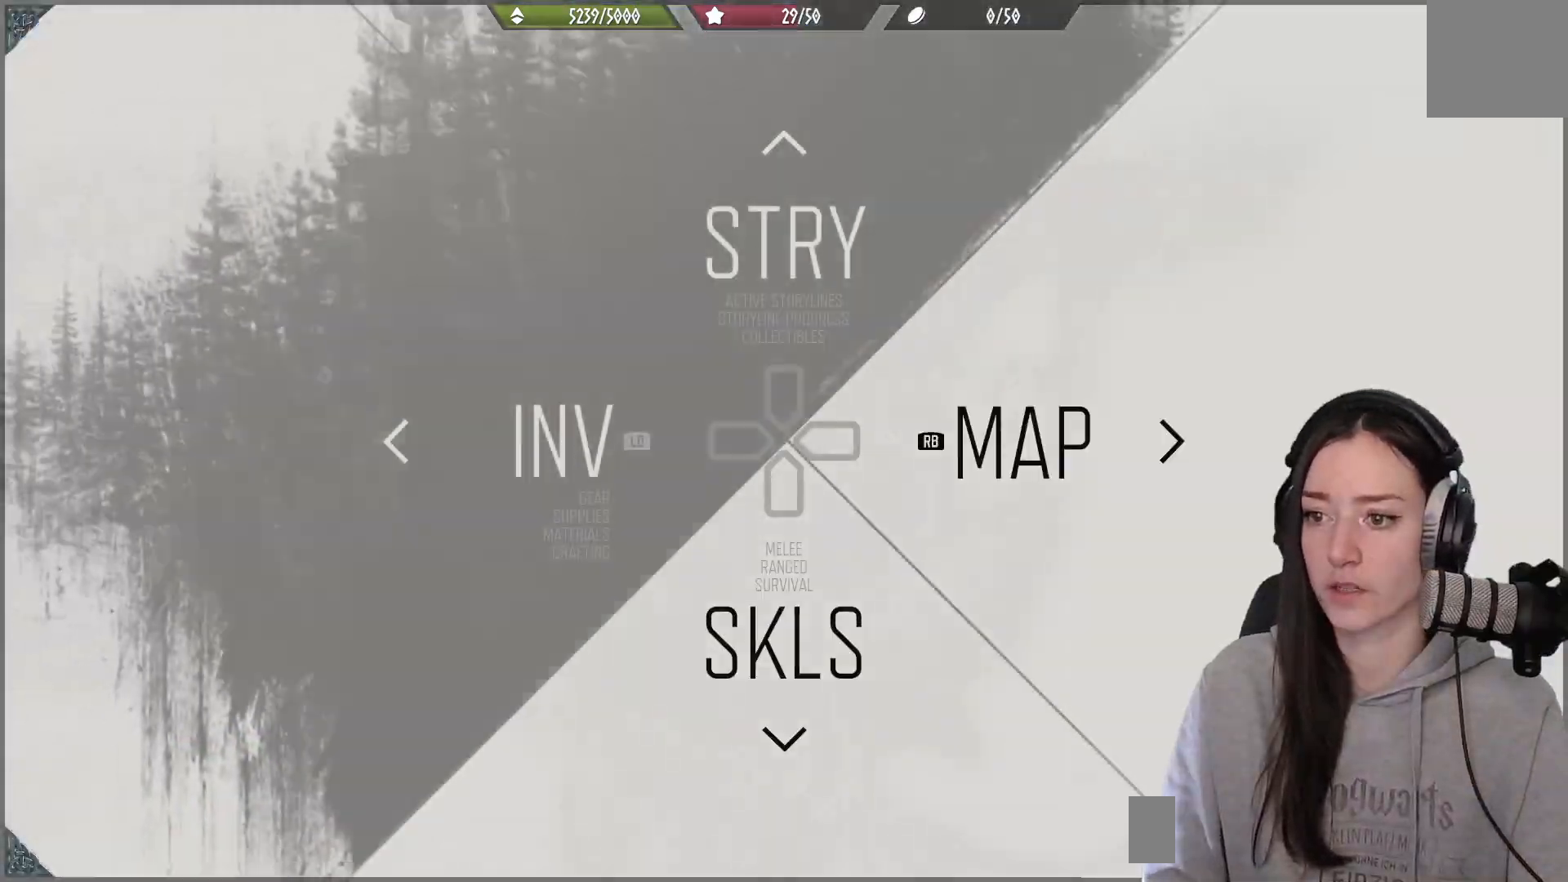
{"buttons": [], "left_stick": "center", "right_stick": "center", "events": [[250, "R1", "down"], [367, "R1", "up"]]}
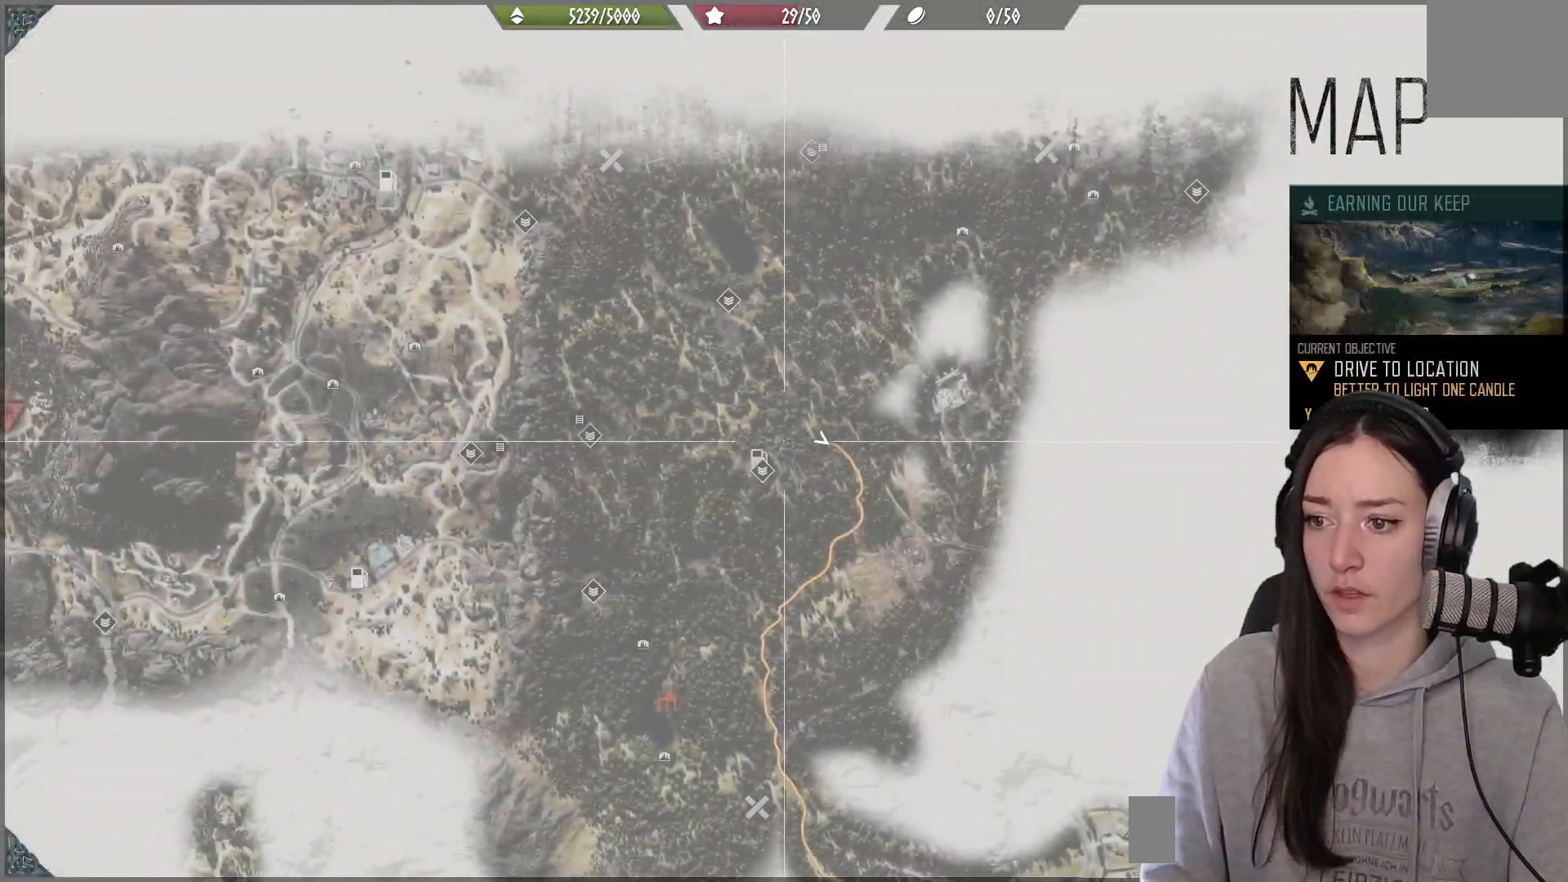
{"buttons": [], "left_stick": "center", "right_stick": "center", "events": [[167, "left_stick", "left"], [350, "left_stick", "down-left"], [467, "left_stick", "center"]]}
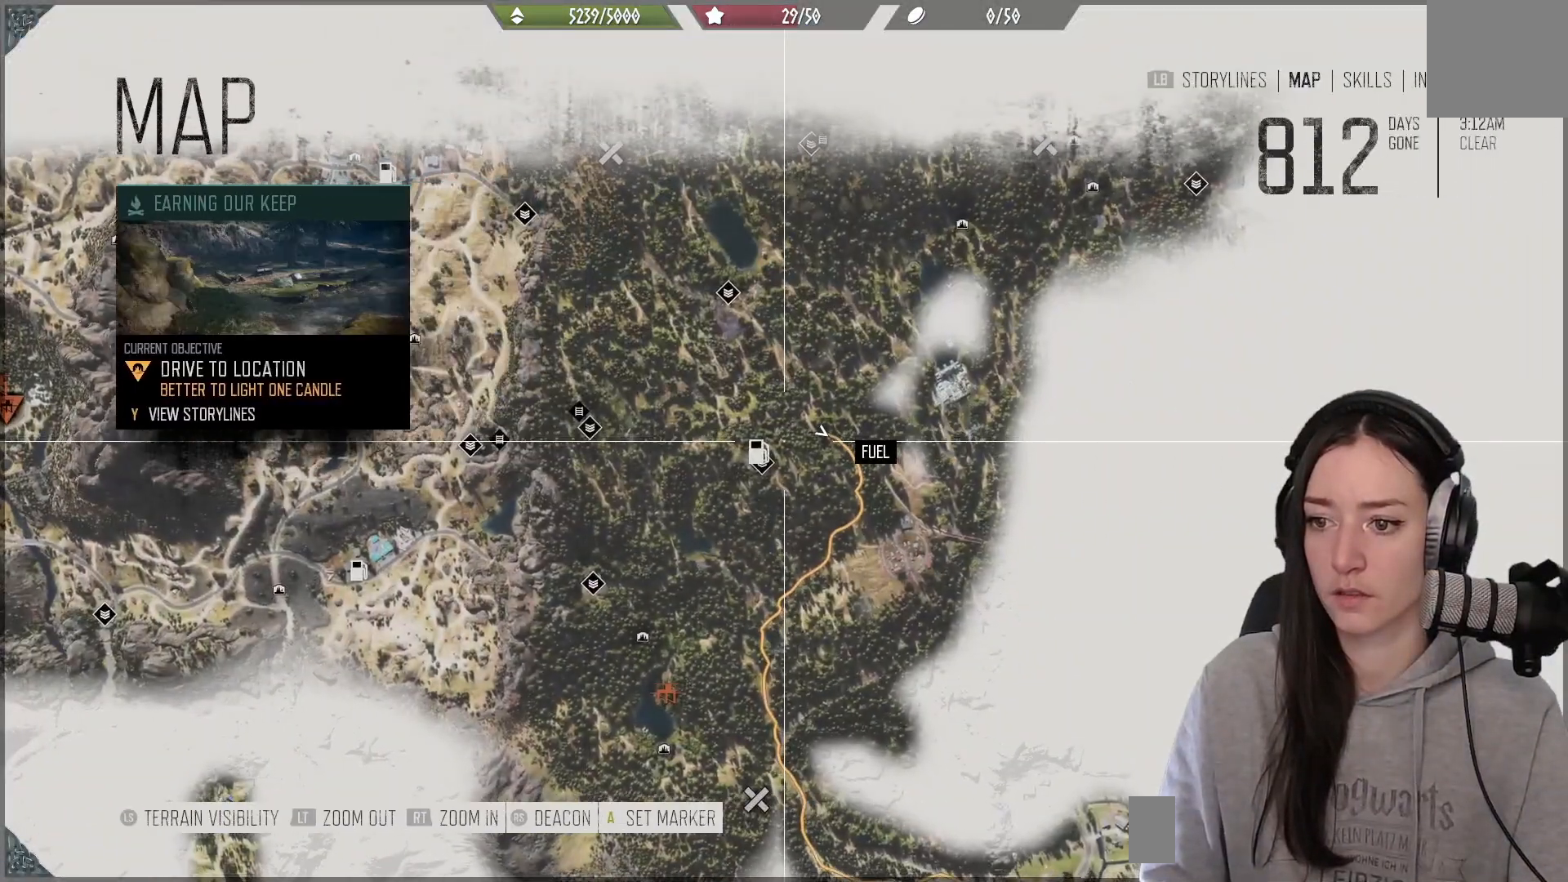
{"buttons": [], "left_stick": "down", "right_stick": "center", "events": [[167, "left_stick", "down-left"], [300, "left_stick", "center"], [467, "left_stick", "down"]]}